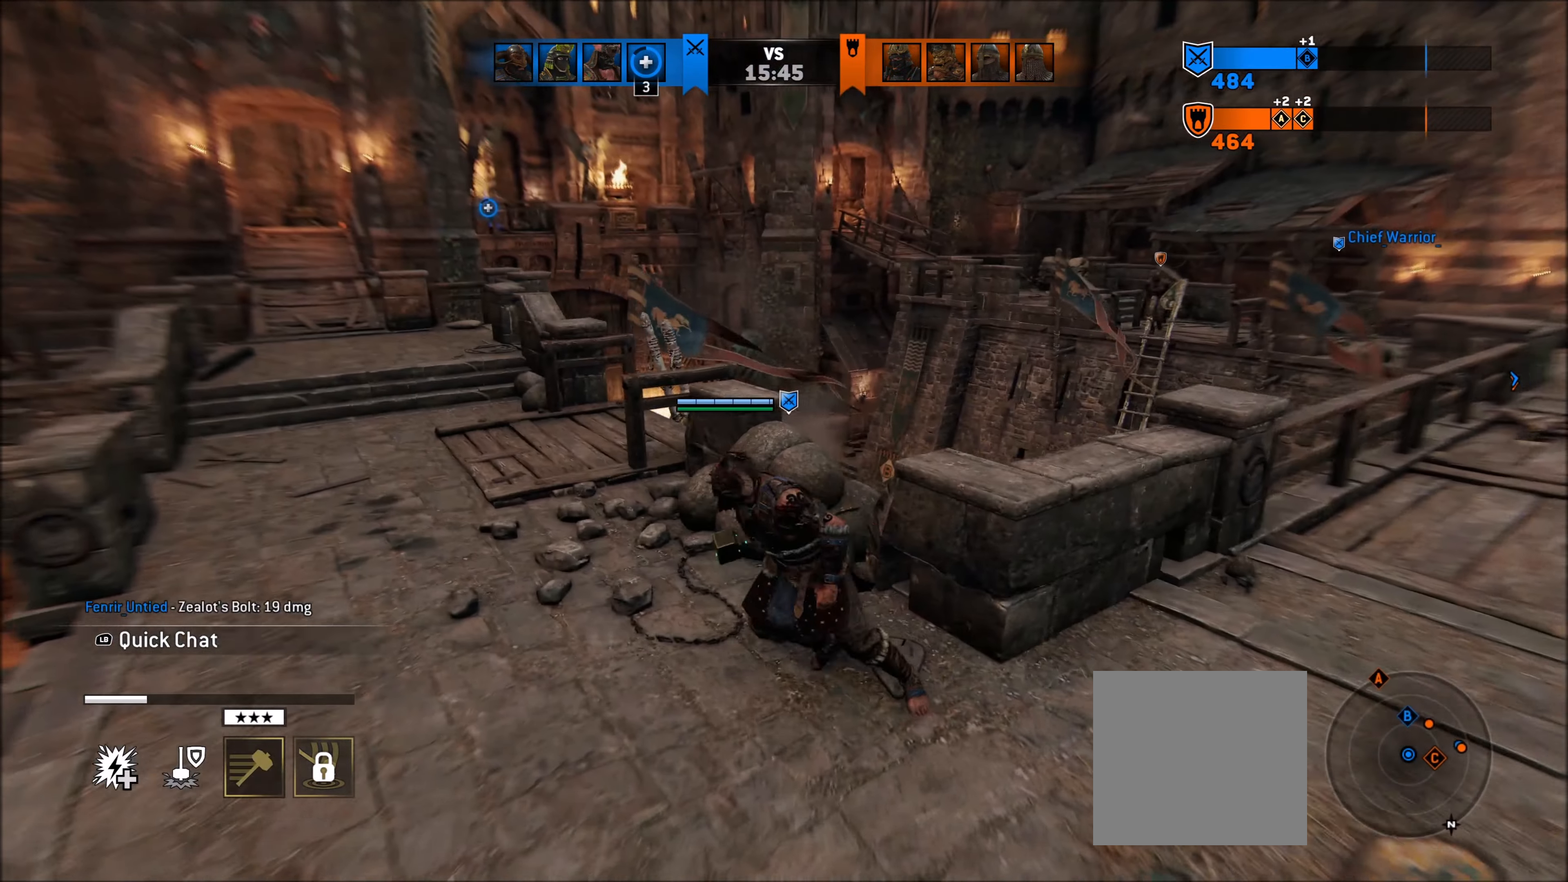
Gameplay with a controller (Xbox layout); each line is a JSON object with the inputs held at the frame after it. "events" lists button and stick changes between this image and that frame as [ms after this image, input, new state], when the widget could be followed in between.
{"buttons": [], "left_stick": "up-left", "right_stick": "center", "events": [[33, "L3", "down"], [133, "L3", "up"], [250, "L3", "down"], [350, "L3", "up"]]}
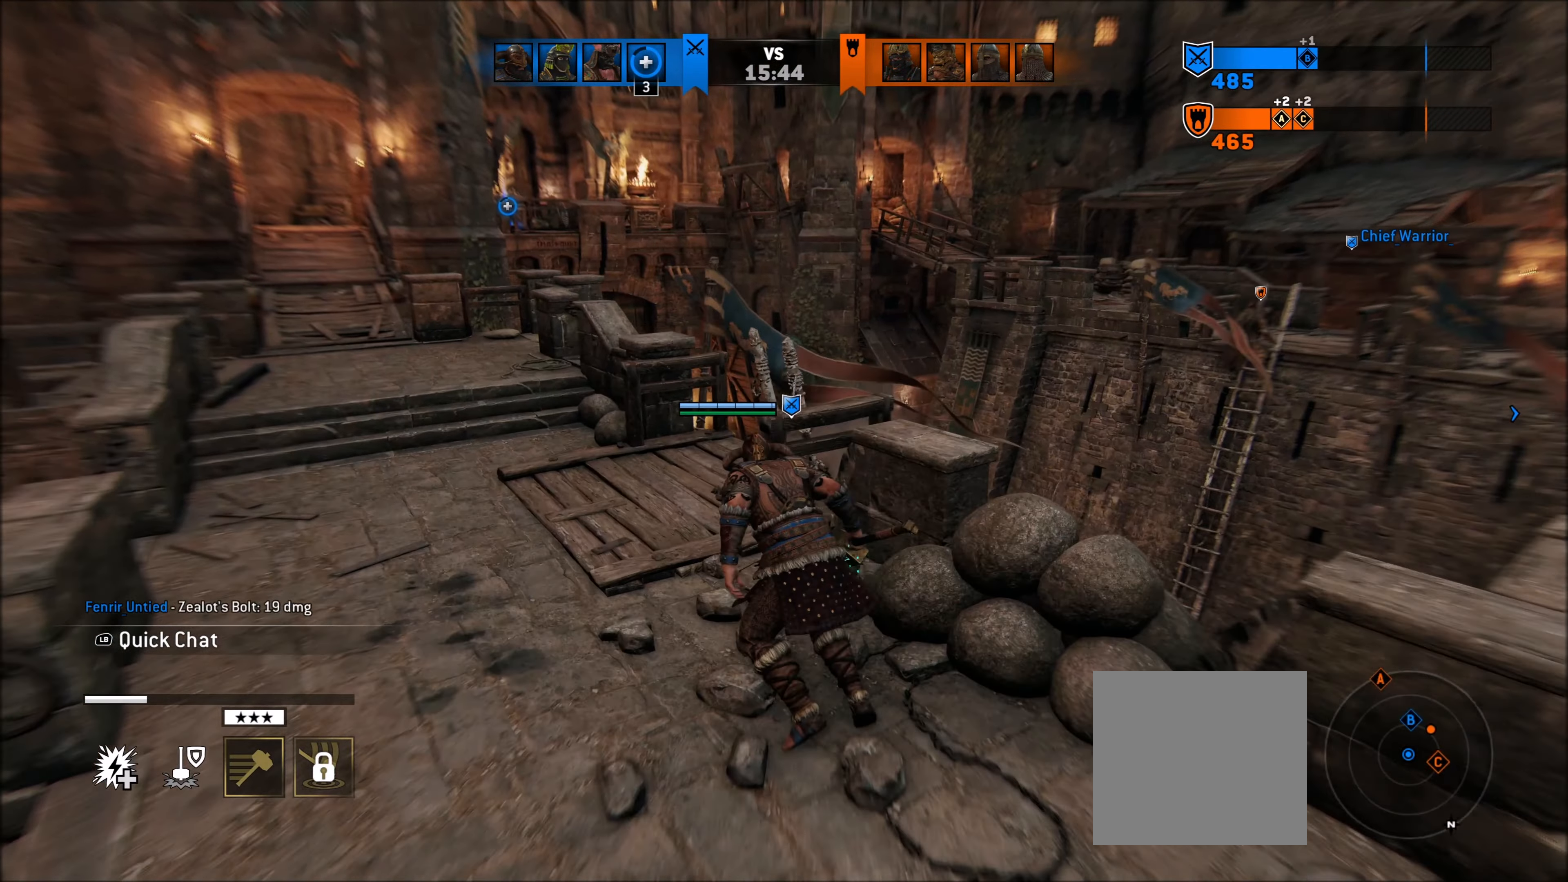
{"buttons": [], "left_stick": "up-right", "right_stick": "center", "events": [[33, "left_stick", "up"], [33, "right_stick", "down-left"], [183, "L3", "down"], [250, "right_stick", "center"], [283, "L3", "up"], [350, "left_stick", "up-right"]]}
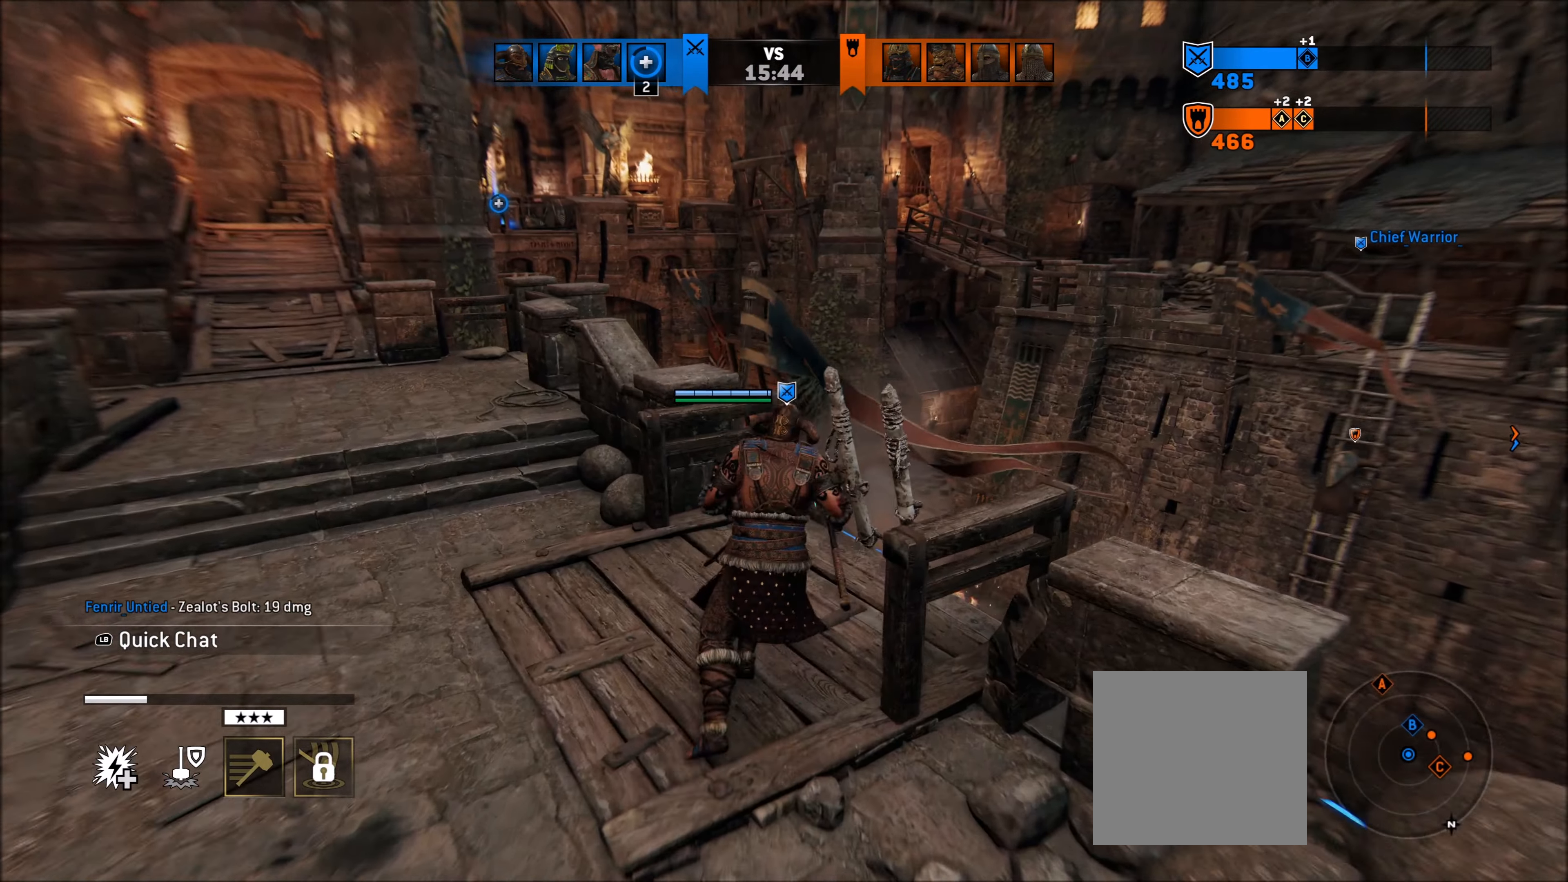
{"buttons": [], "left_stick": "up-right", "right_stick": "center", "events": [[83, "right_stick", "down"], [100, "L3", "down"], [200, "L3", "up"], [250, "right_stick", "center"]]}
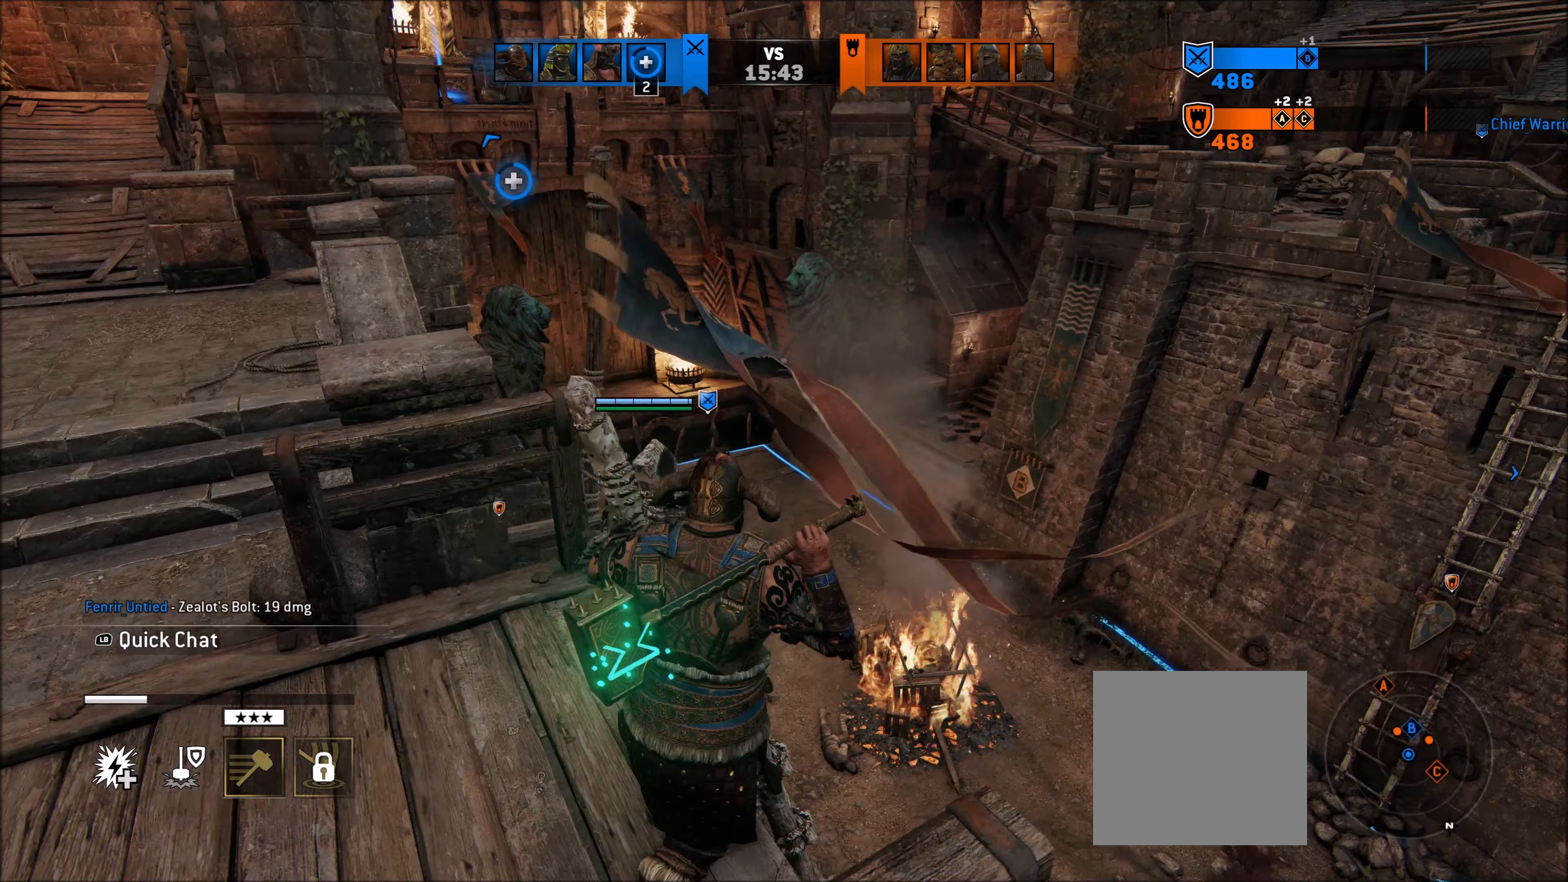
{"buttons": ["B"], "left_stick": "down", "right_stick": "center", "events": [[50, "left_stick", "down-right"], [183, "B", "down"], [183, "left_stick", "down"], [283, "B", "up"], [350, "B", "down"], [450, "B", "up"], [500, "B", "down"]]}
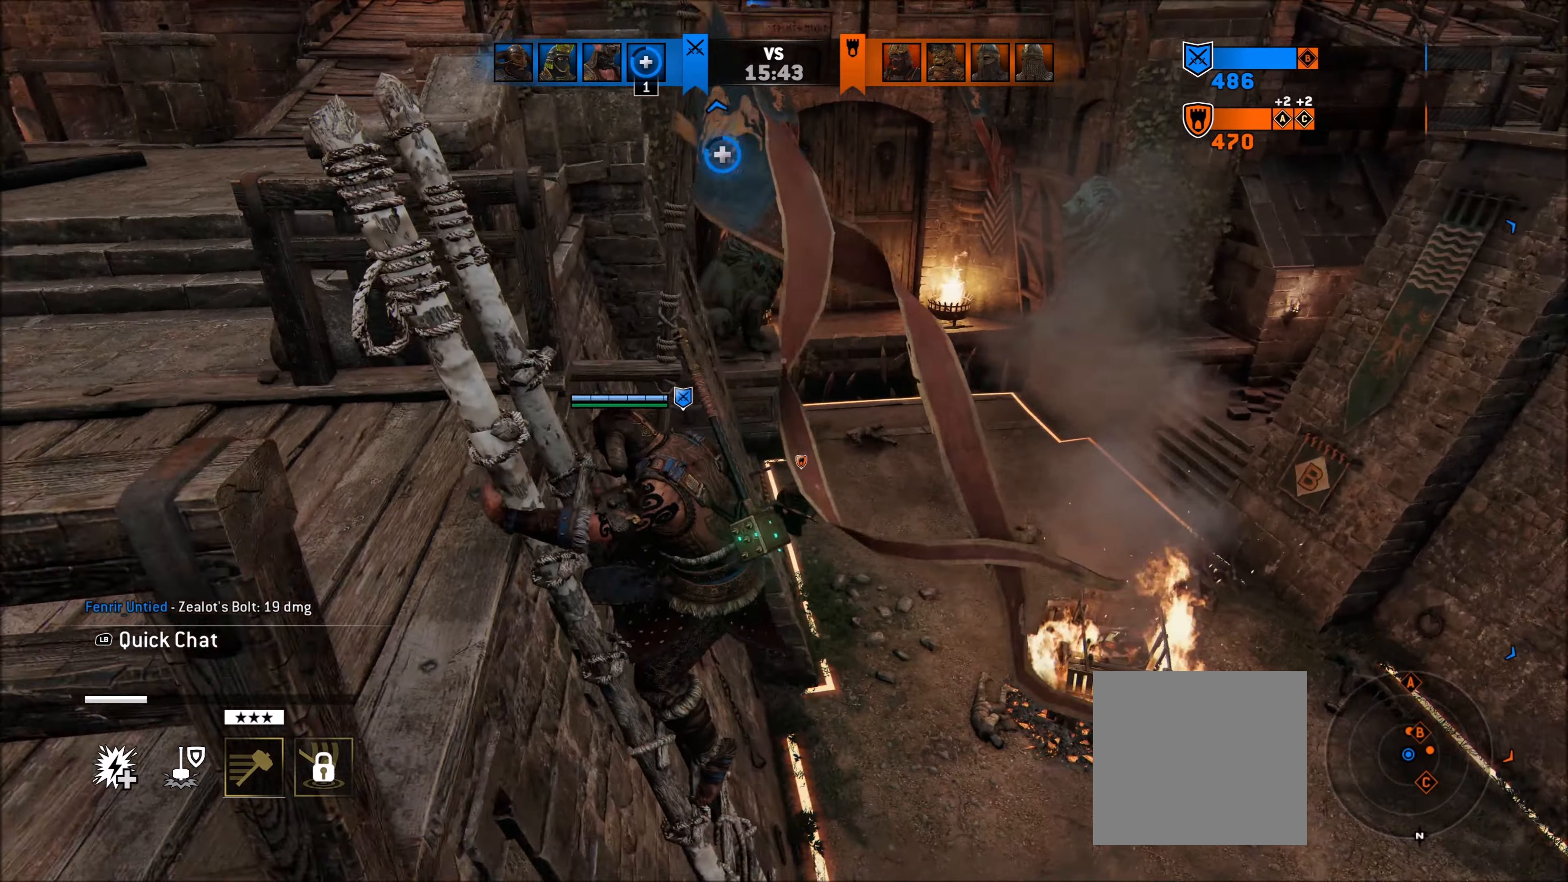
{"buttons": ["B"], "left_stick": "down", "right_stick": "center", "events": []}
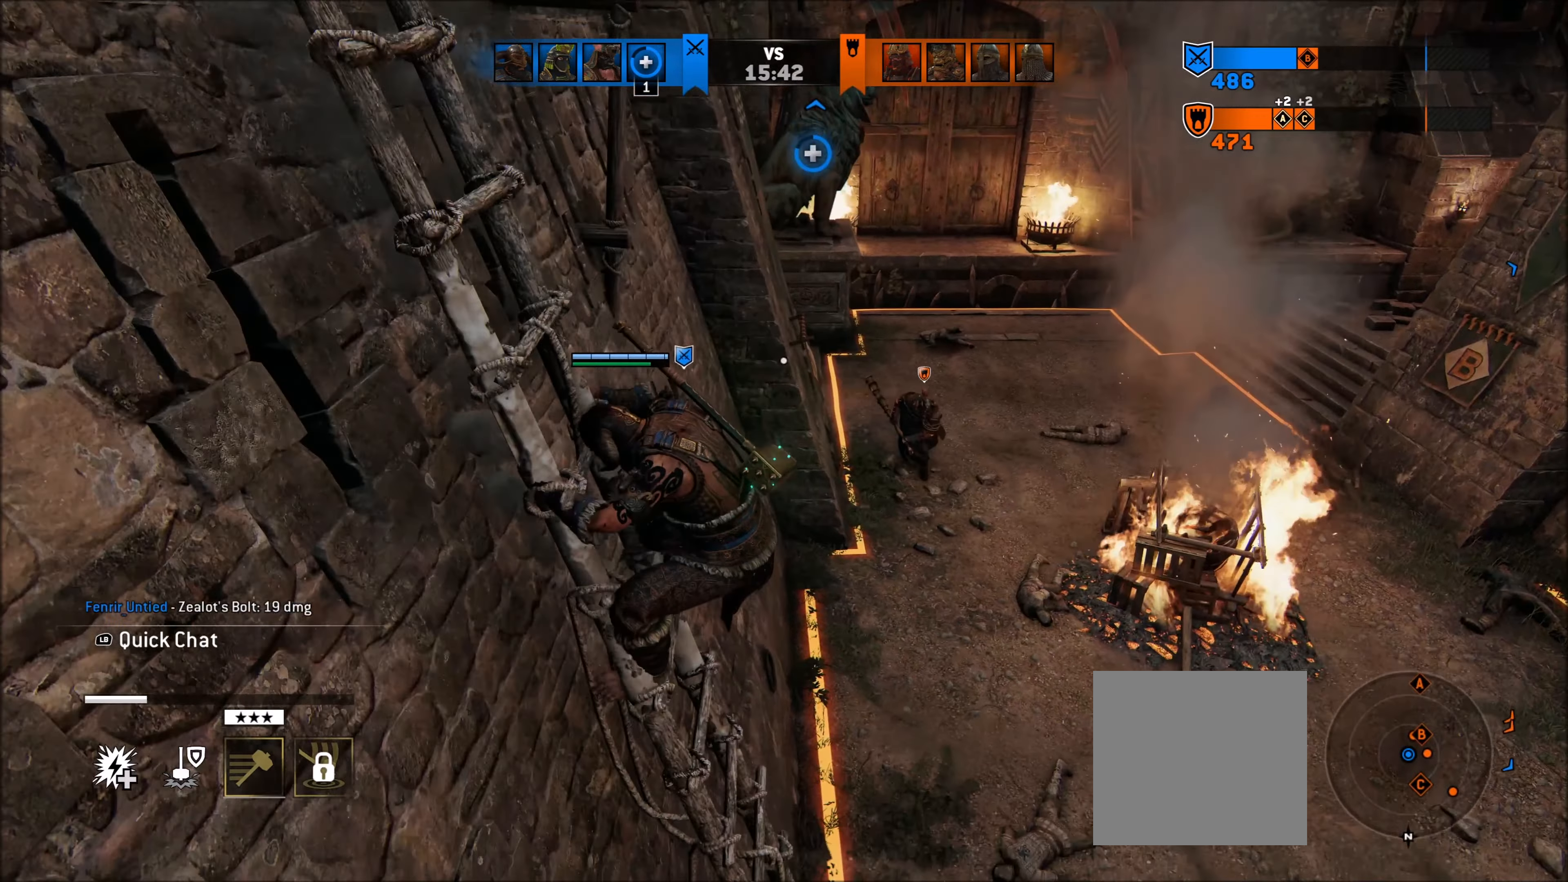
{"buttons": ["B"], "left_stick": "down", "right_stick": "center", "events": []}
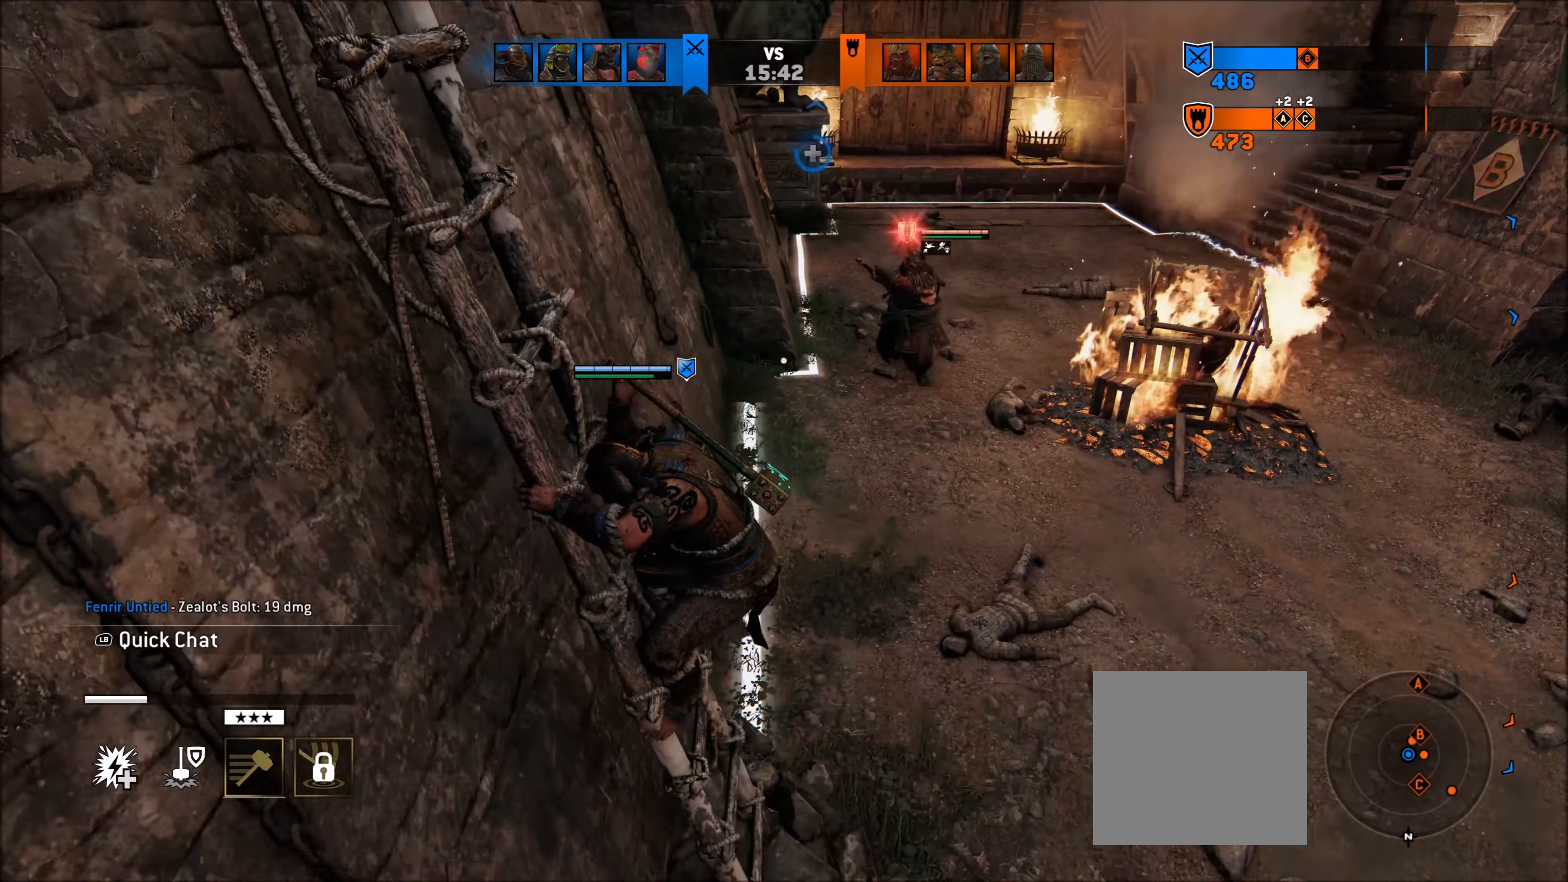
{"buttons": ["L2"], "left_stick": "right", "right_stick": "up-left", "events": [[183, "left_stick", "down-right"], [250, "L2", "down"], [283, "B", "up"], [383, "left_stick", "right"], [450, "right_stick", "up-left"]]}
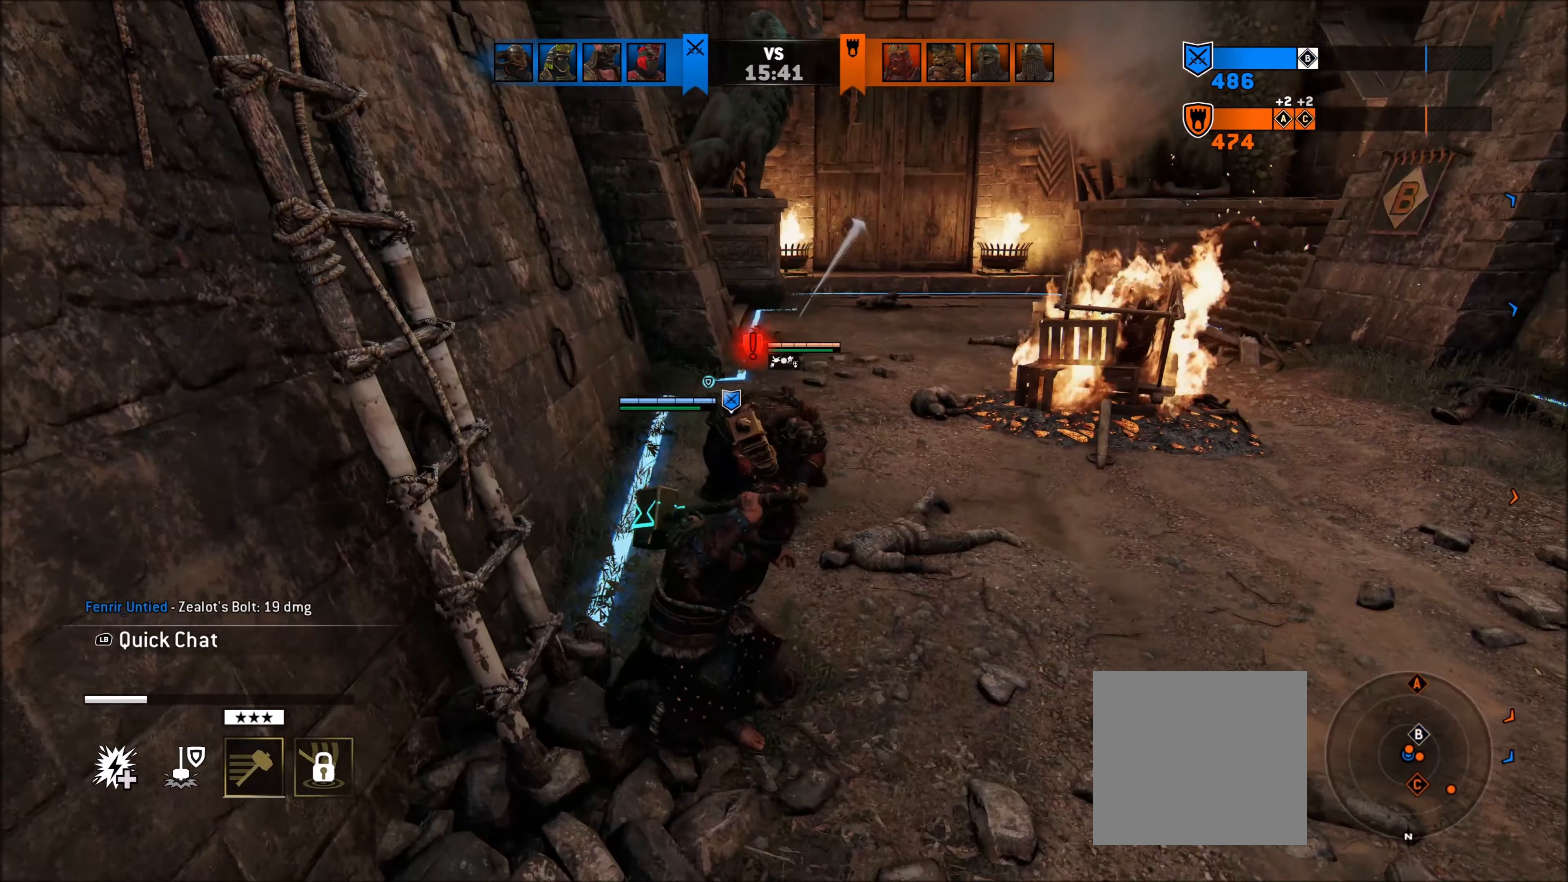
{"buttons": ["L2"], "left_stick": "right", "right_stick": "center", "events": [[150, "right_stick", "center"]]}
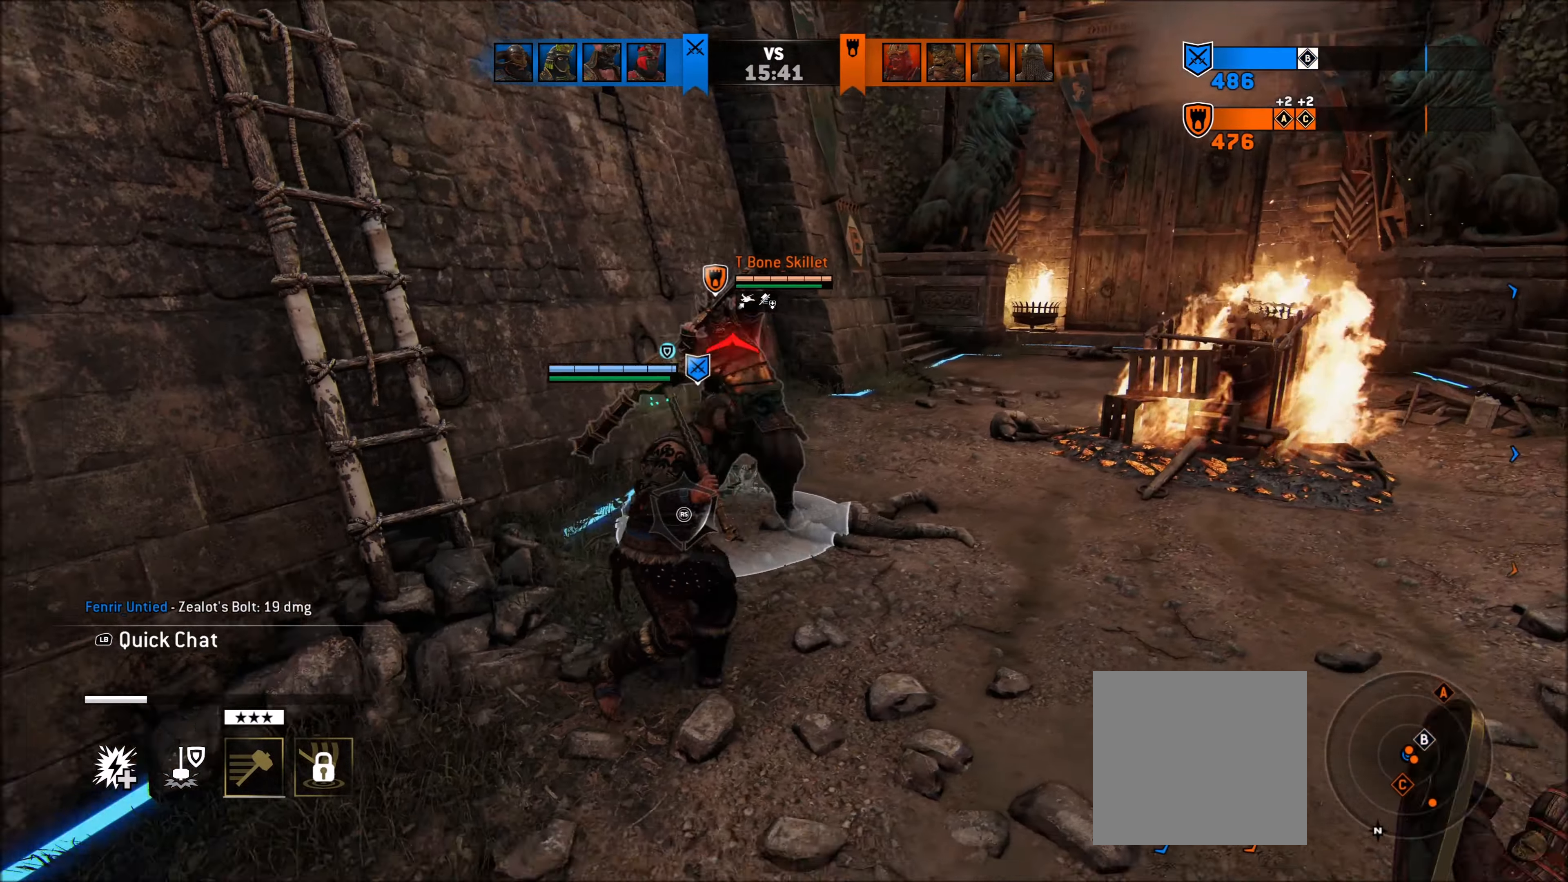
{"buttons": [], "left_stick": "right", "right_stick": "center", "events": [[150, "A", "down"], [333, "A", "up"], [383, "L2", "up"], [433, "A", "down"], [500, "A", "up"]]}
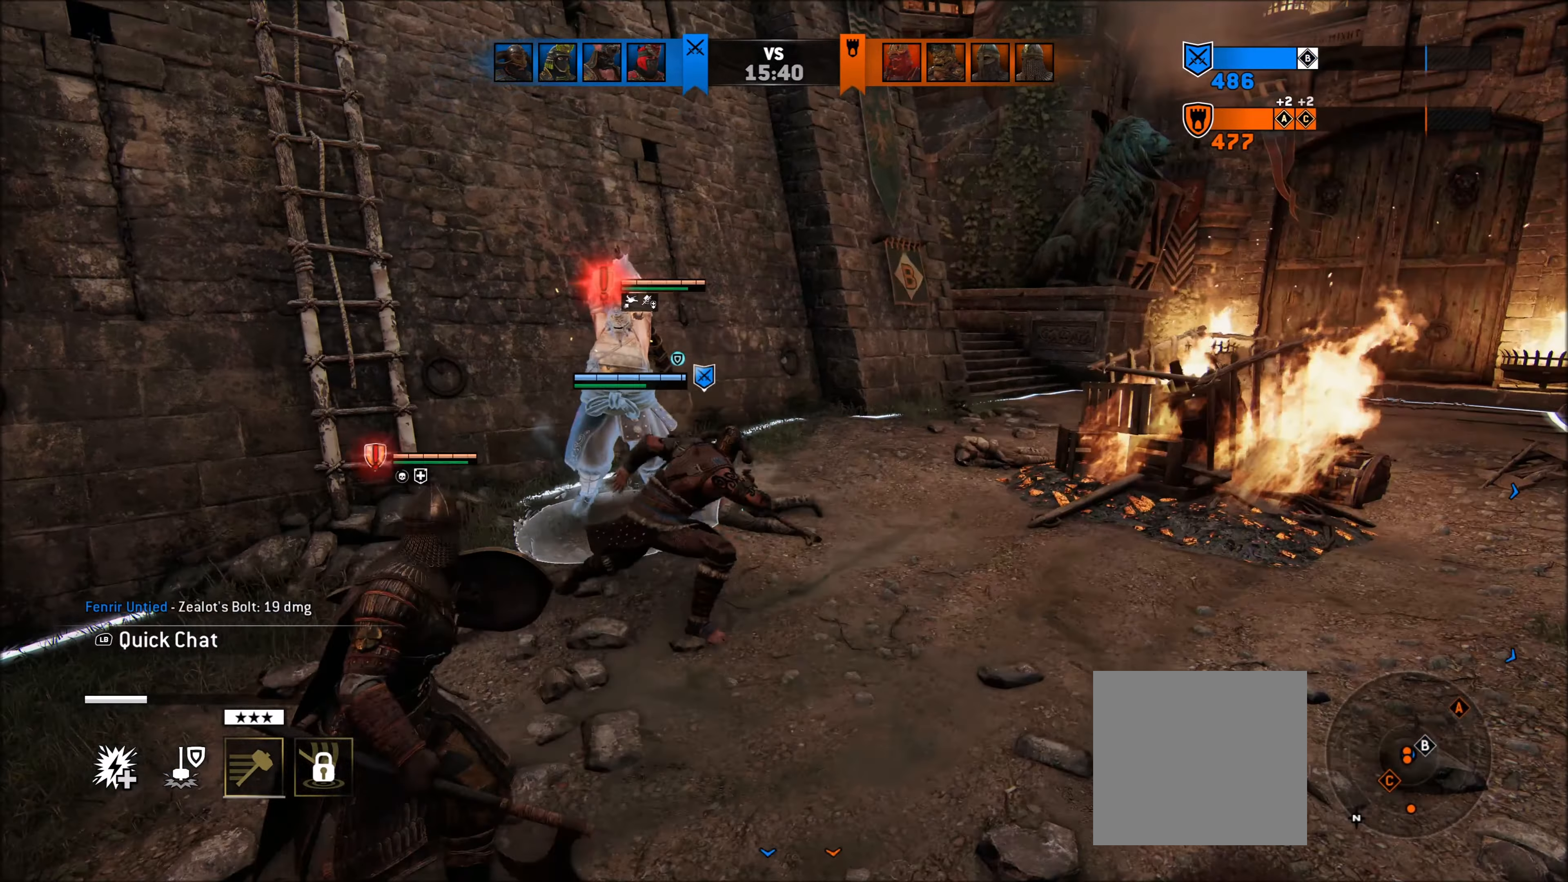
{"buttons": ["L3"], "left_stick": "right", "right_stick": "right", "events": [[83, "A", "down"], [133, "left_stick", "down-right"], [183, "A", "up"], [333, "right_stick", "right"], [383, "L3", "down"], [383, "left_stick", "right"]]}
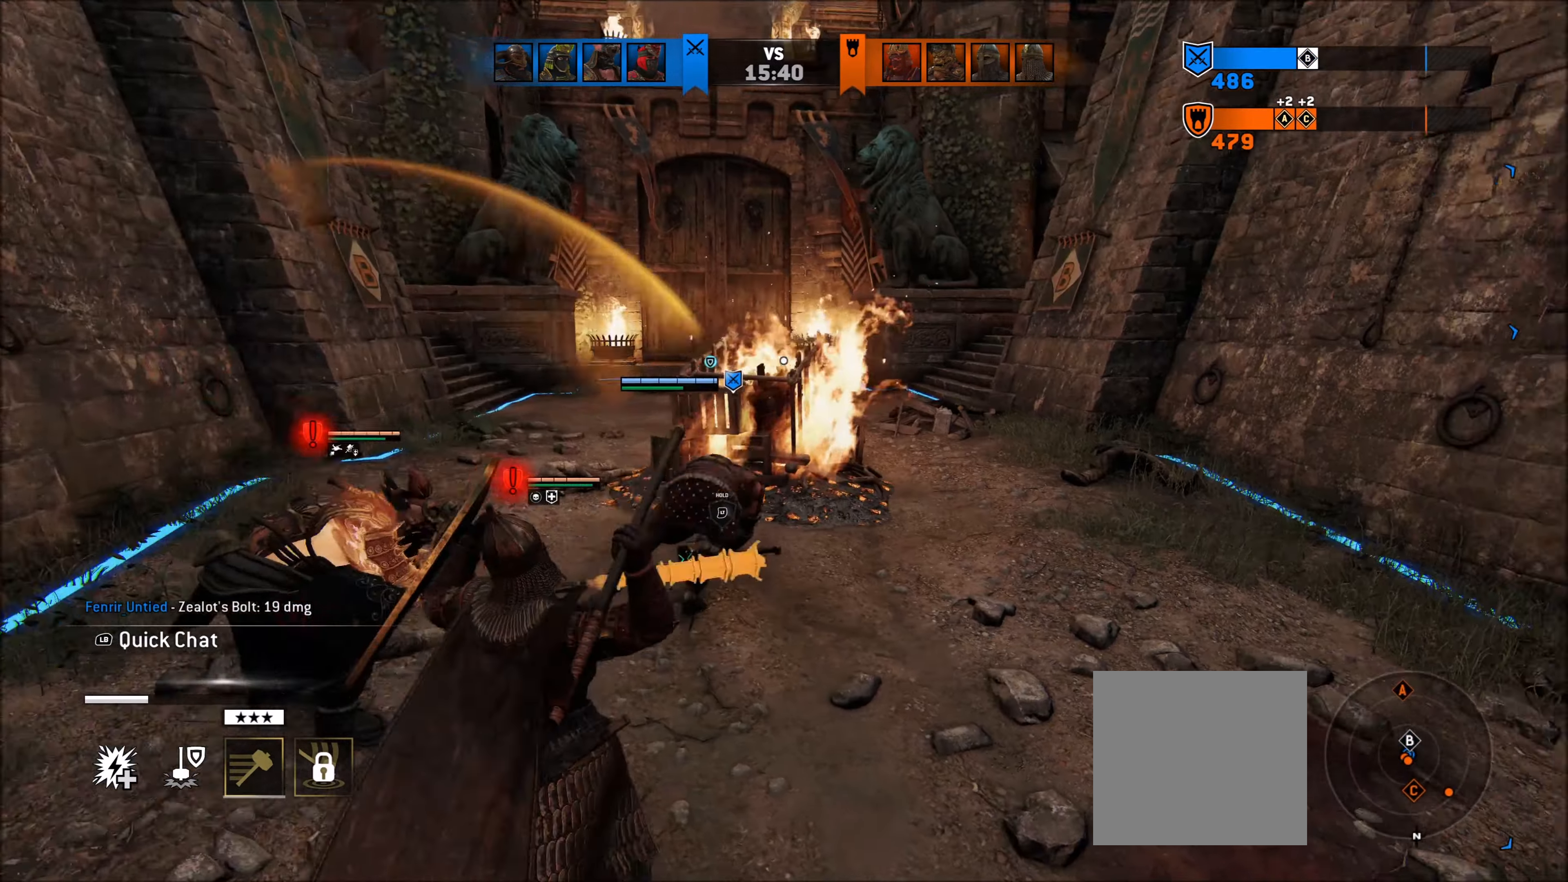
{"buttons": [], "left_stick": "up-right", "right_stick": "left", "events": [[33, "L3", "up"], [83, "left_stick", "up-right"], [83, "right_stick", "center"], [233, "right_stick", "left"], [283, "L3", "down"], [400, "L3", "up"]]}
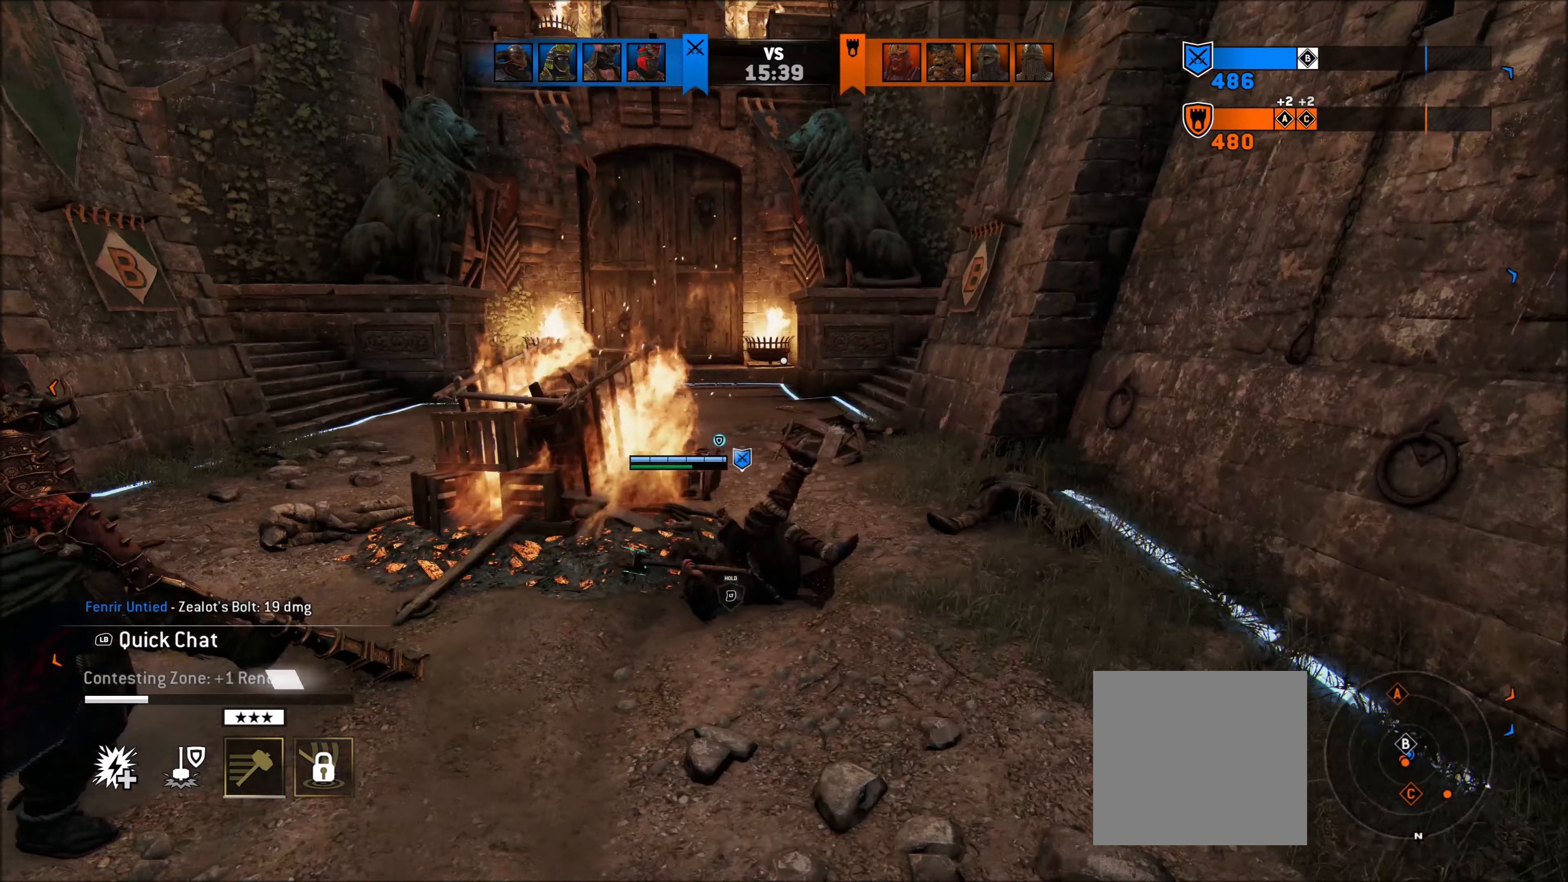
{"buttons": [], "left_stick": "right", "right_stick": "left", "events": [[33, "L3", "down"], [133, "L3", "up"], [233, "L3", "down"], [300, "L3", "up"], [400, "L3", "down"], [450, "left_stick", "right"], [483, "L3", "up"]]}
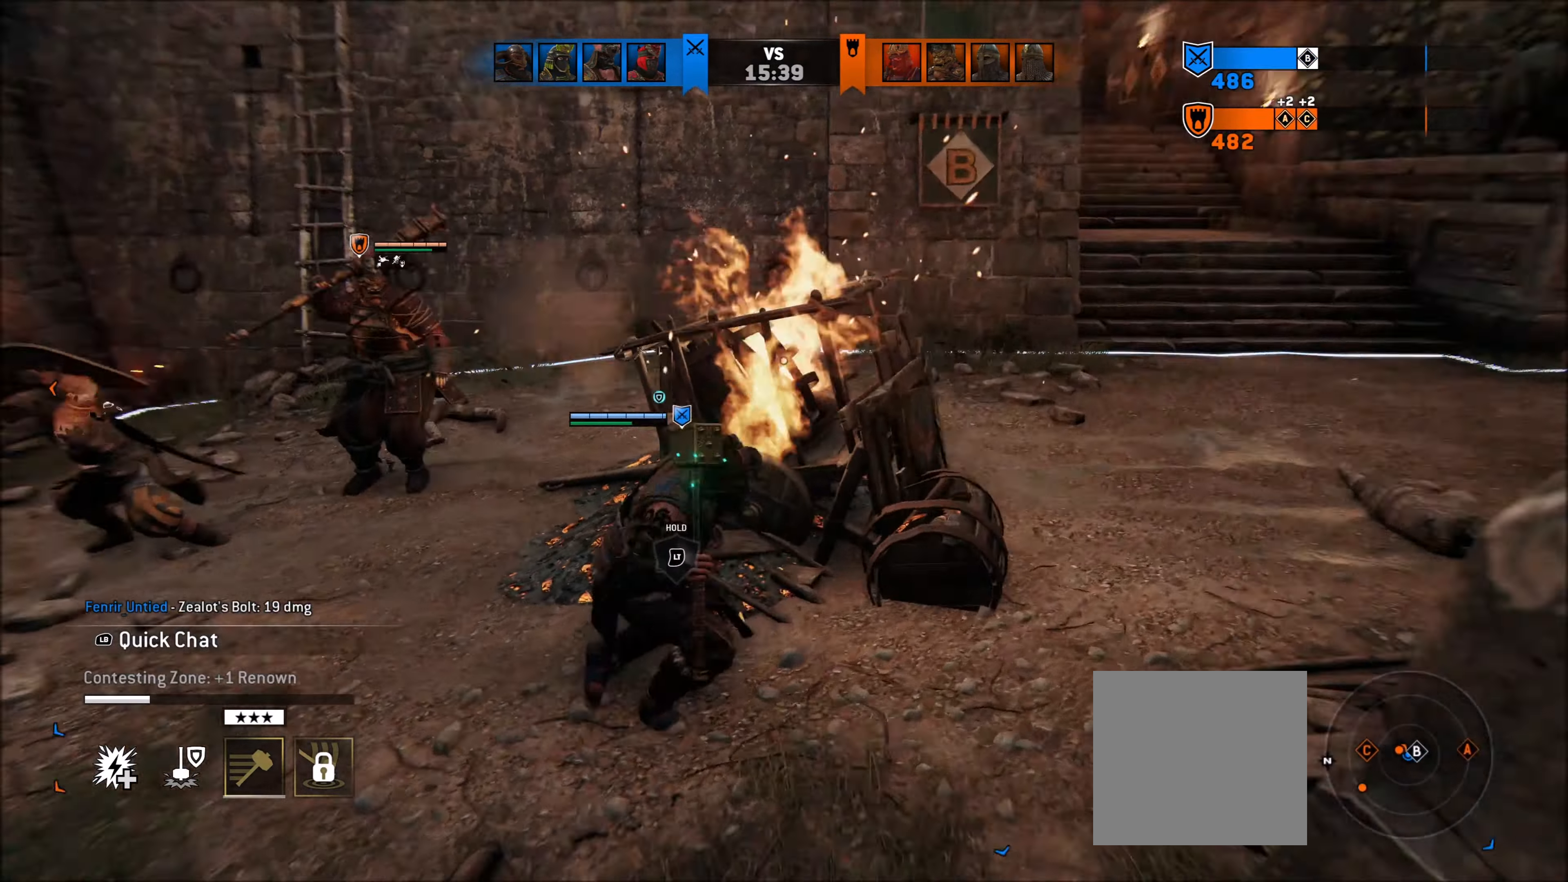
{"buttons": [], "left_stick": "right", "right_stick": "left", "events": [[50, "right_stick", "center"], [83, "L3", "down"], [183, "L3", "up"], [350, "right_stick", "left"]]}
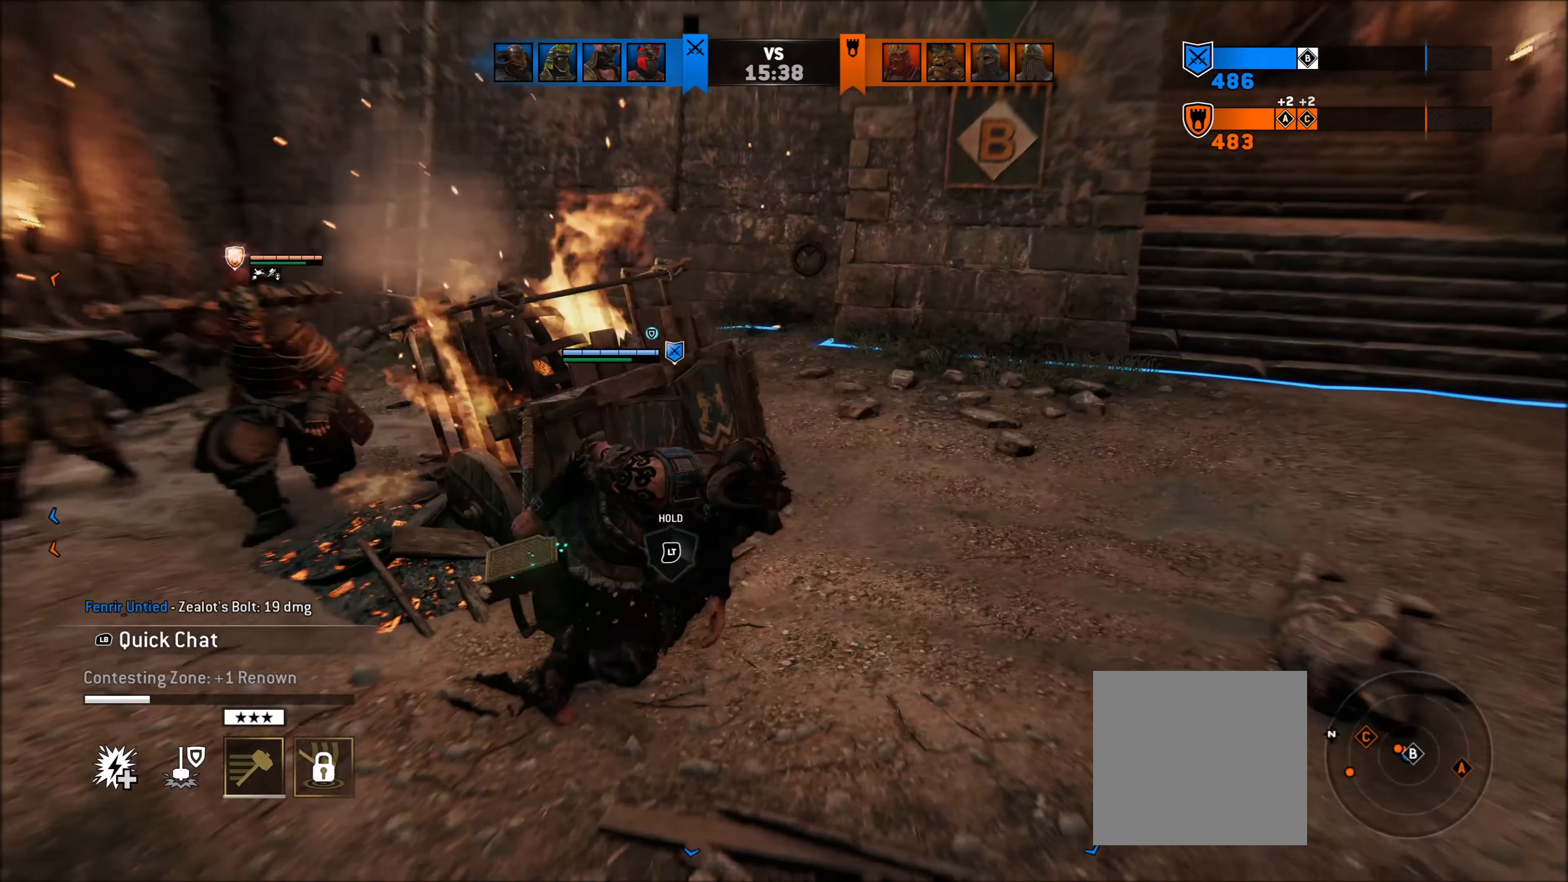
{"buttons": [], "left_stick": "right", "right_stick": "center", "events": [[83, "L3", "down"], [183, "L3", "up"], [350, "L3", "down"], [433, "right_stick", "center"], [483, "L3", "up"]]}
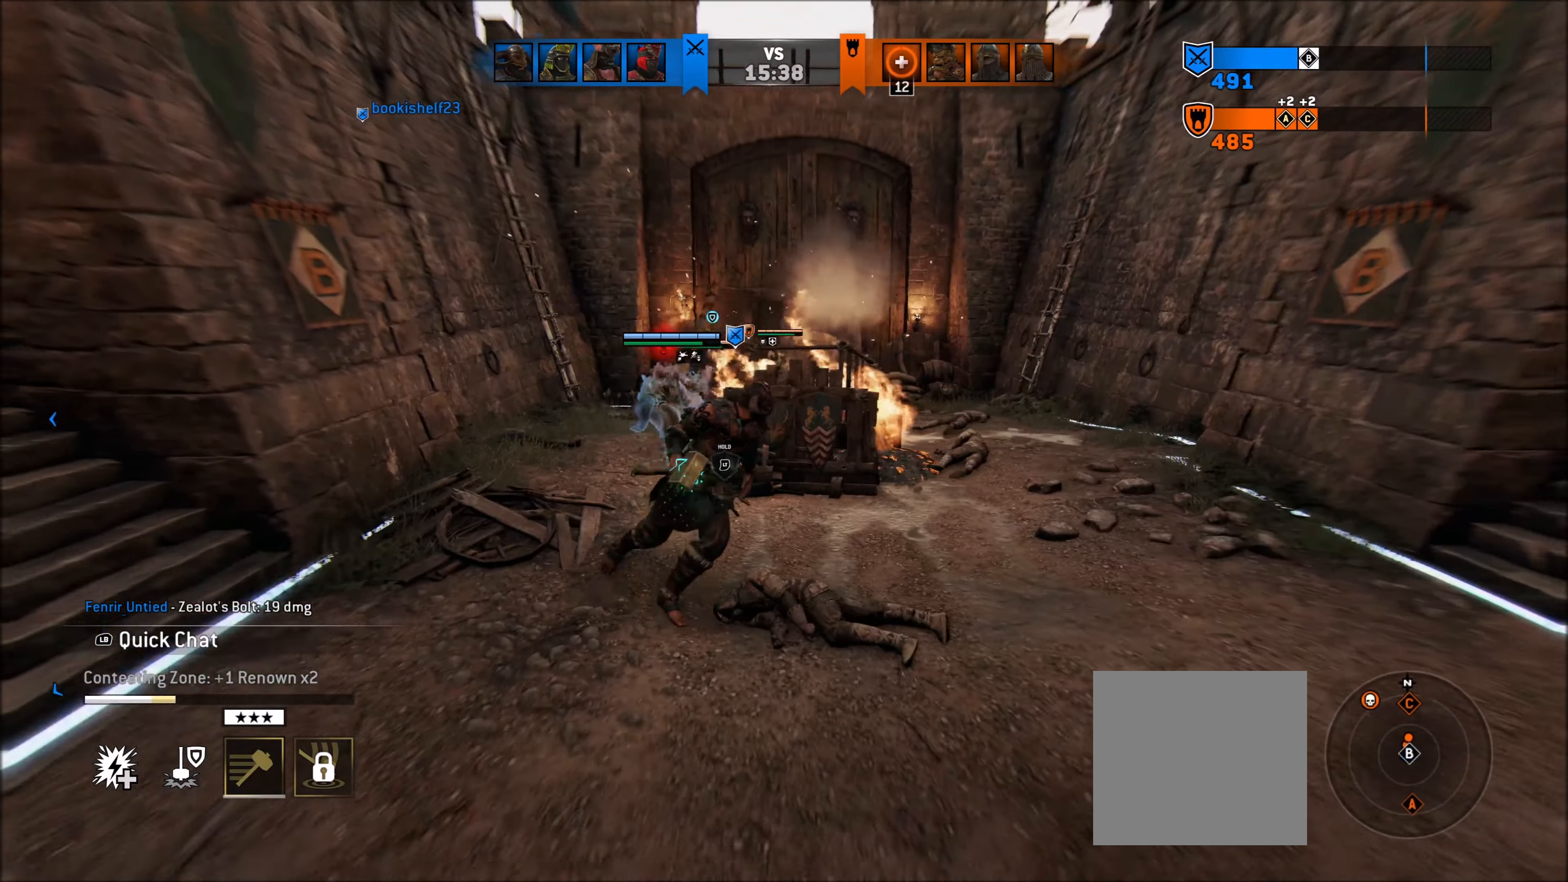
{"buttons": ["L2"], "left_stick": "right", "right_stick": "left", "events": [[383, "right_stick", "left"], [433, "L2", "down"]]}
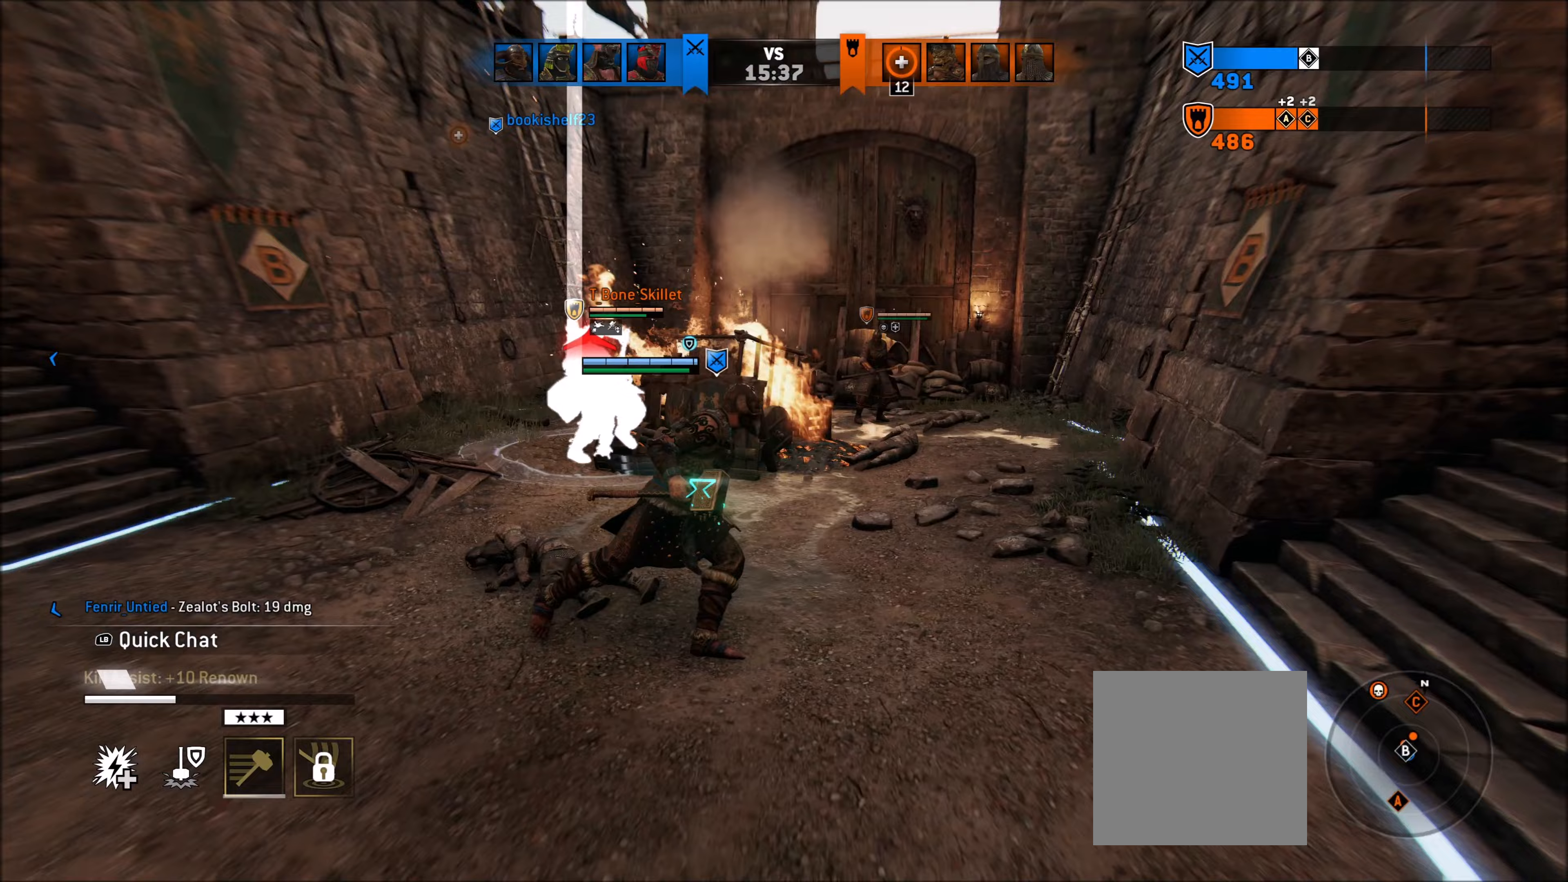
{"buttons": ["L2"], "left_stick": "center", "right_stick": "center", "events": [[150, "right_stick", "center"], [233, "left_stick", "down"], [300, "Y", "down"], [350, "left_stick", "center"], [383, "Y", "up"]]}
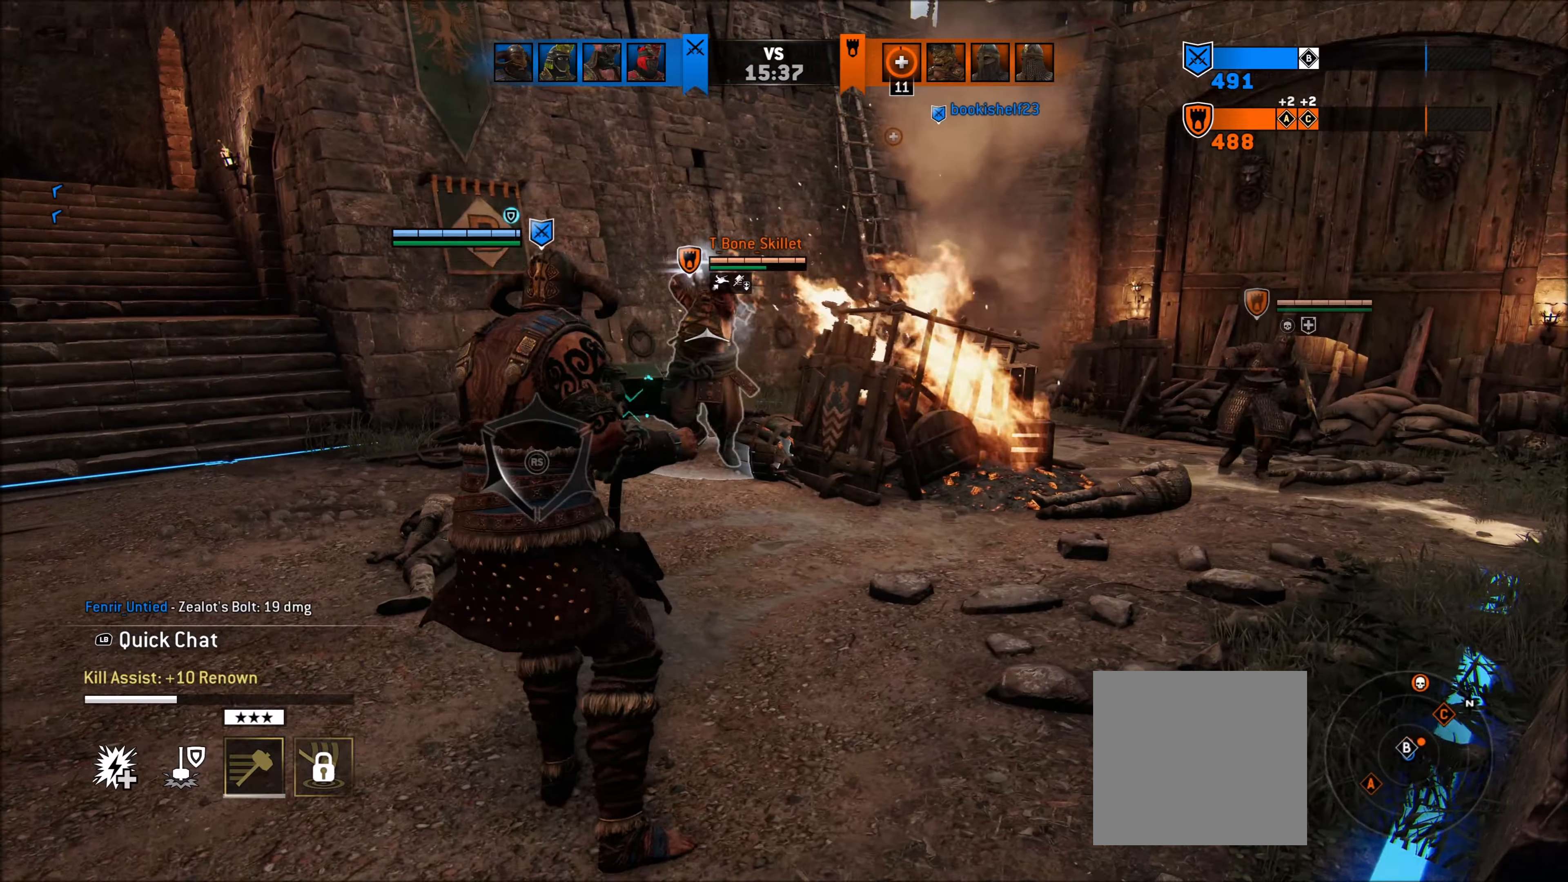
{"buttons": ["L2"], "left_stick": "center", "right_stick": "center", "events": []}
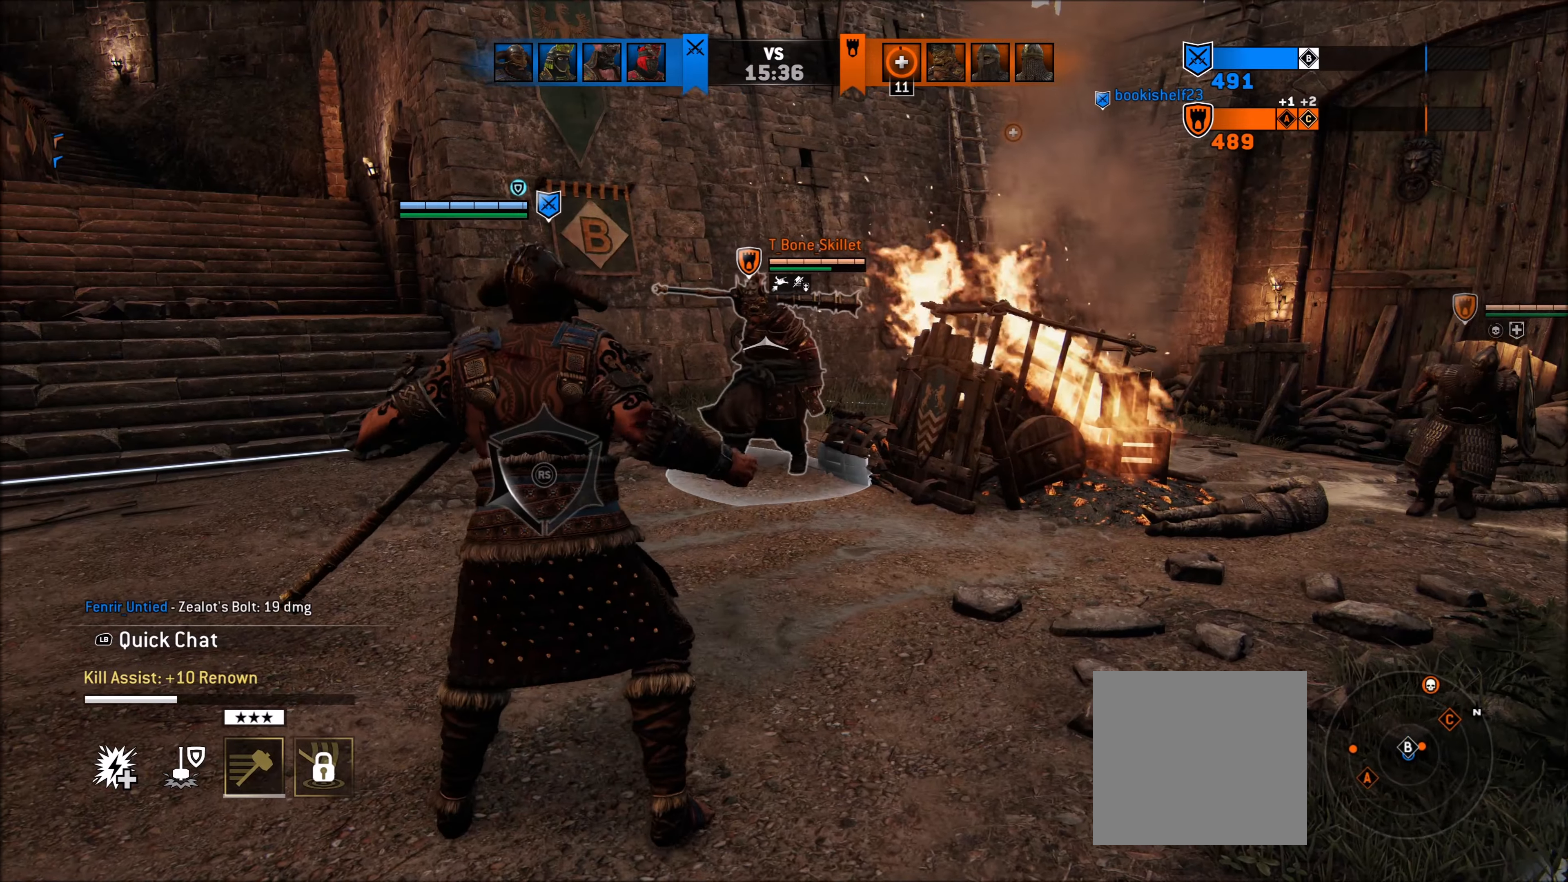
{"buttons": ["L2"], "left_stick": "center", "right_stick": "center", "events": []}
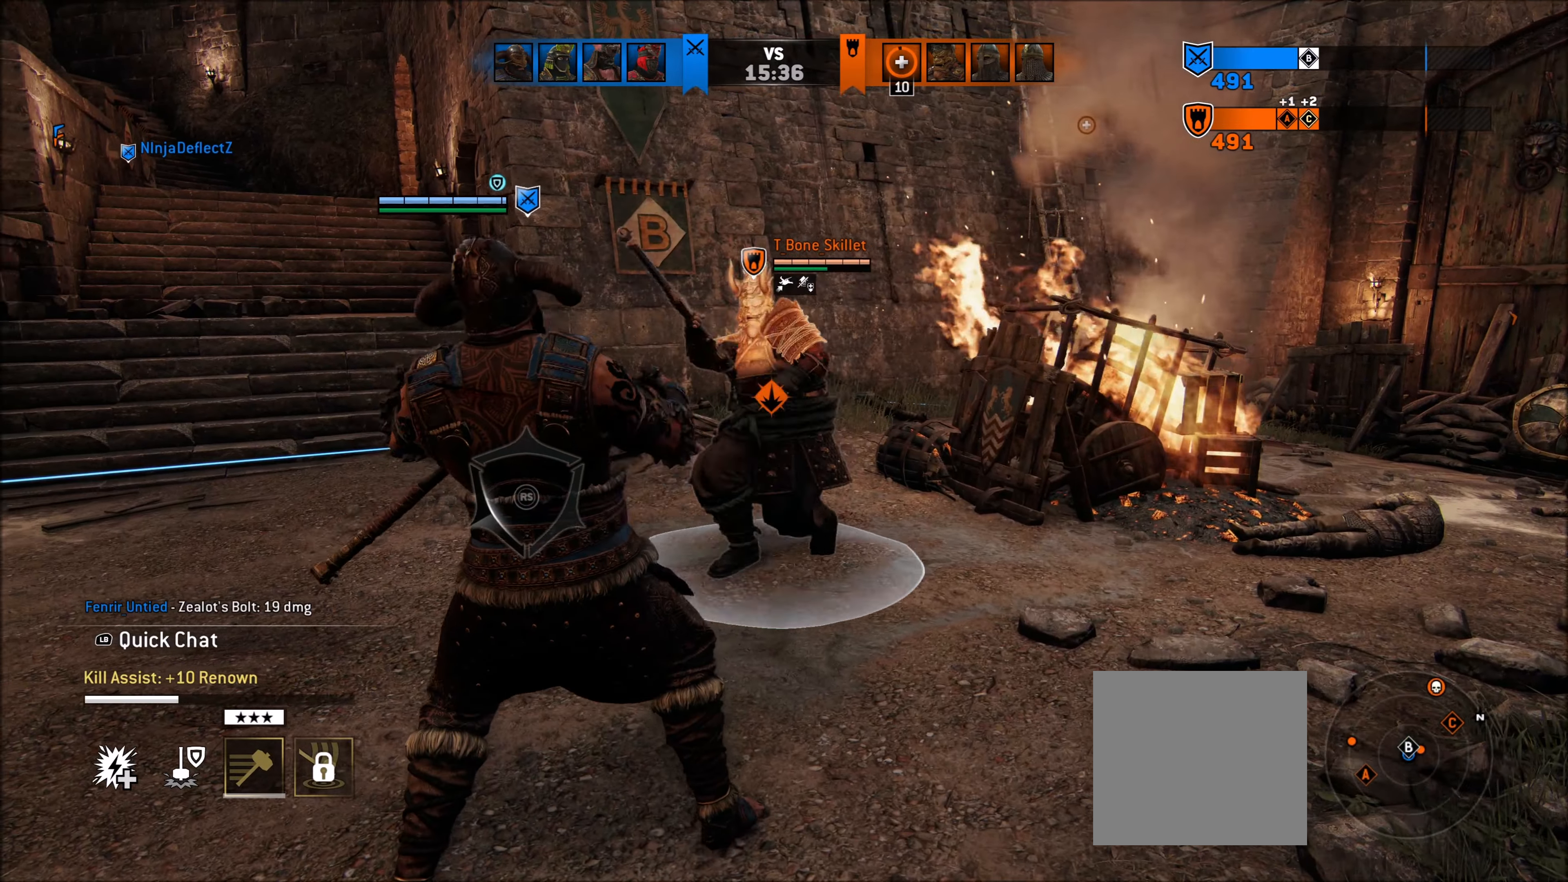
{"buttons": ["L2"], "left_stick": "center", "right_stick": "center", "events": [[33, "left_stick", "left"], [150, "A", "down"], [300, "A", "up"], [333, "left_stick", "center"]]}
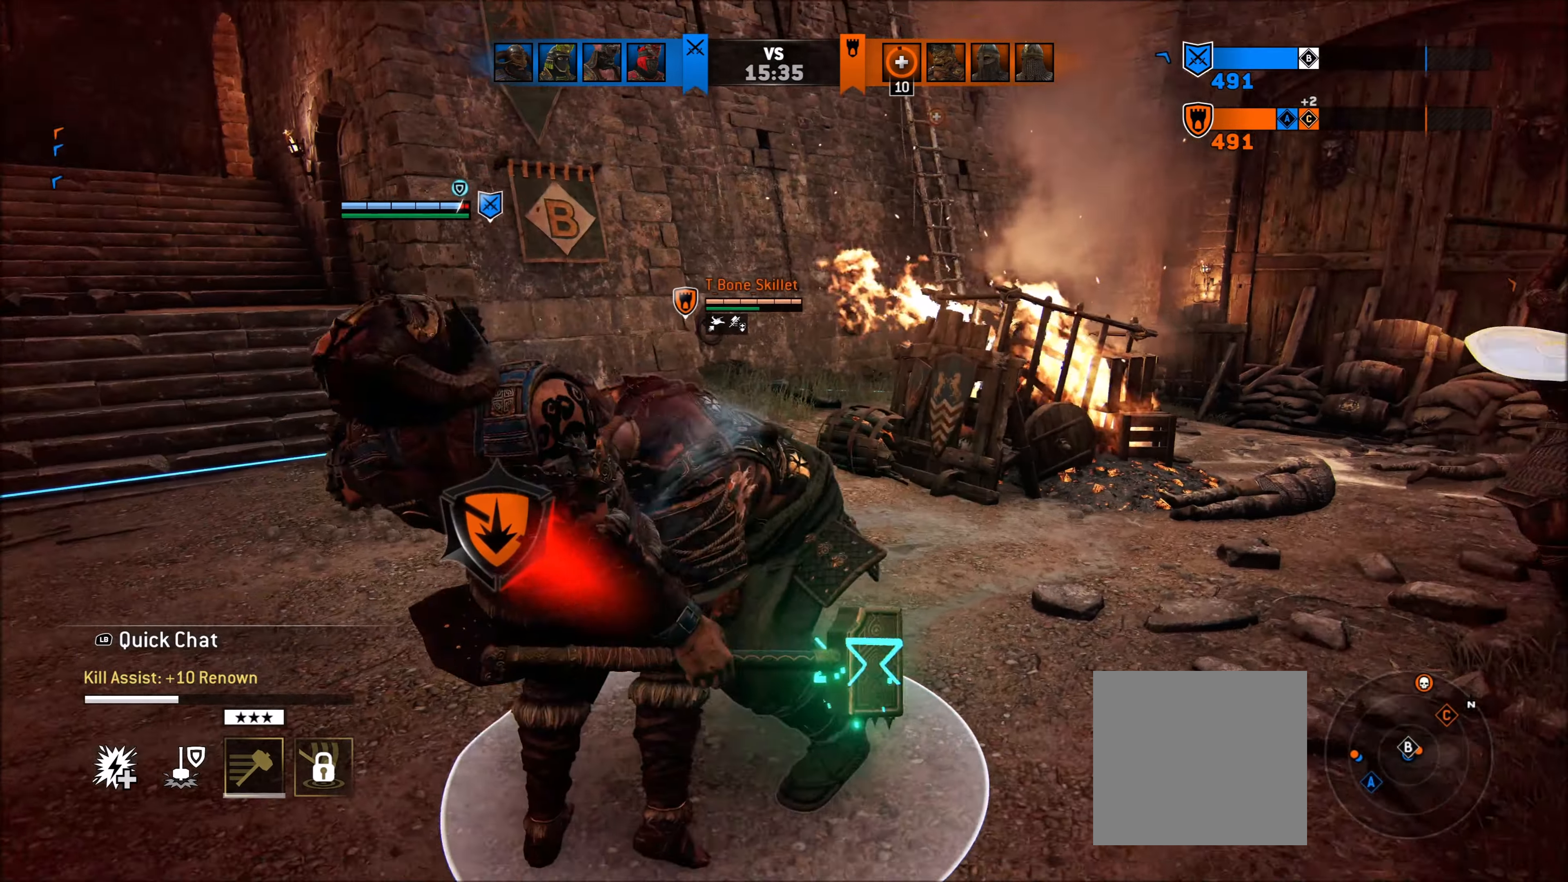
{"buttons": ["L2"], "left_stick": "left", "right_stick": "right", "events": [[350, "right_stick", "right"], [483, "left_stick", "left"]]}
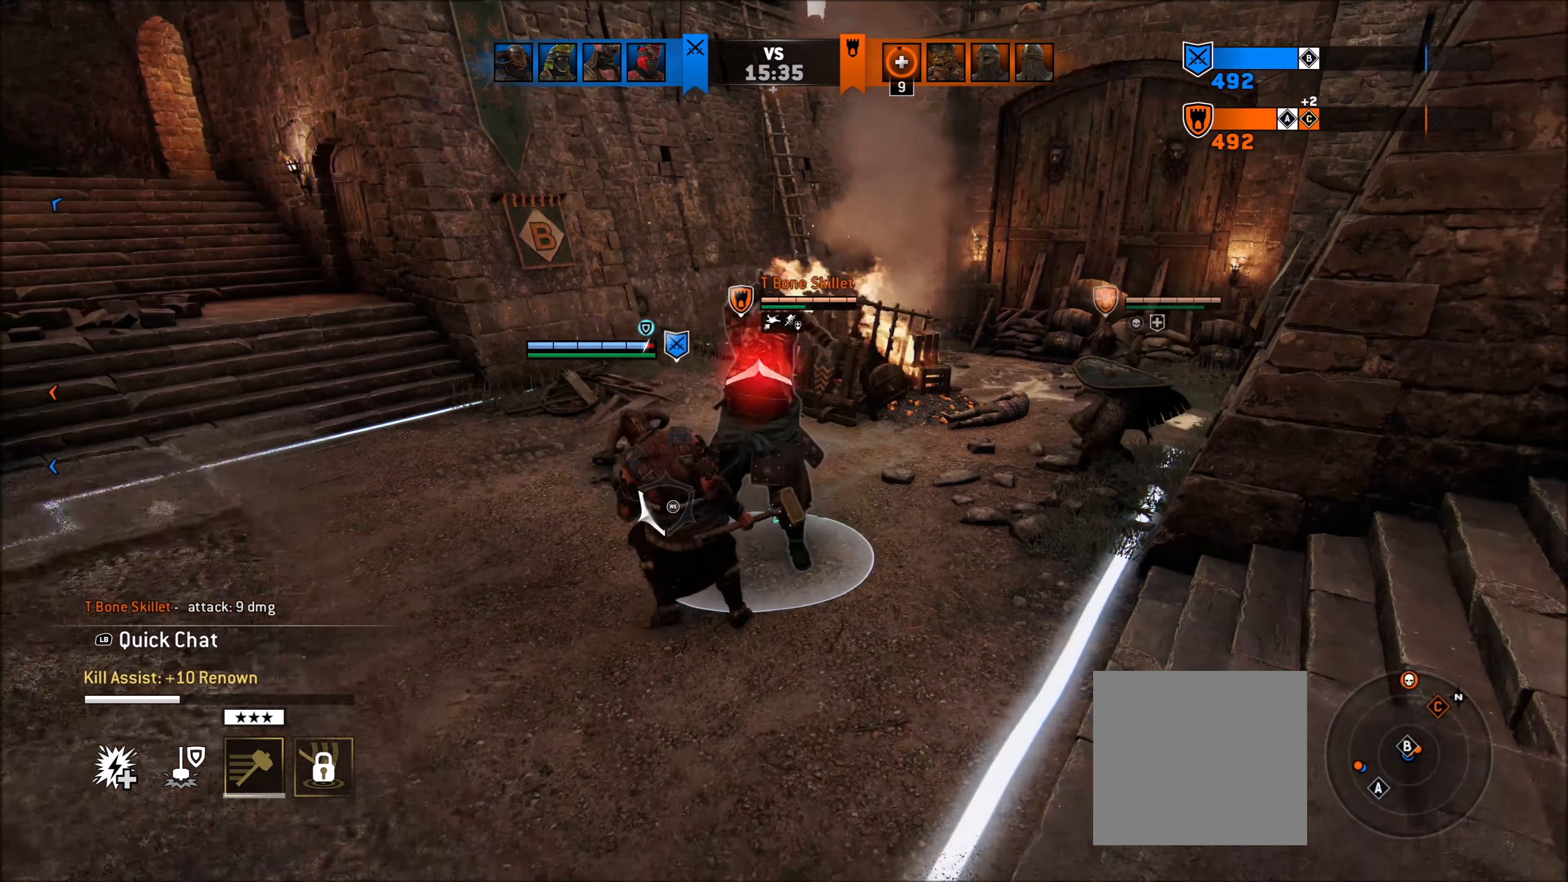
{"buttons": ["L2"], "left_stick": "left", "right_stick": "right", "events": [[50, "right_stick", "up"], [150, "left_stick", "up-left"], [400, "left_stick", "left"], [433, "right_stick", "right"]]}
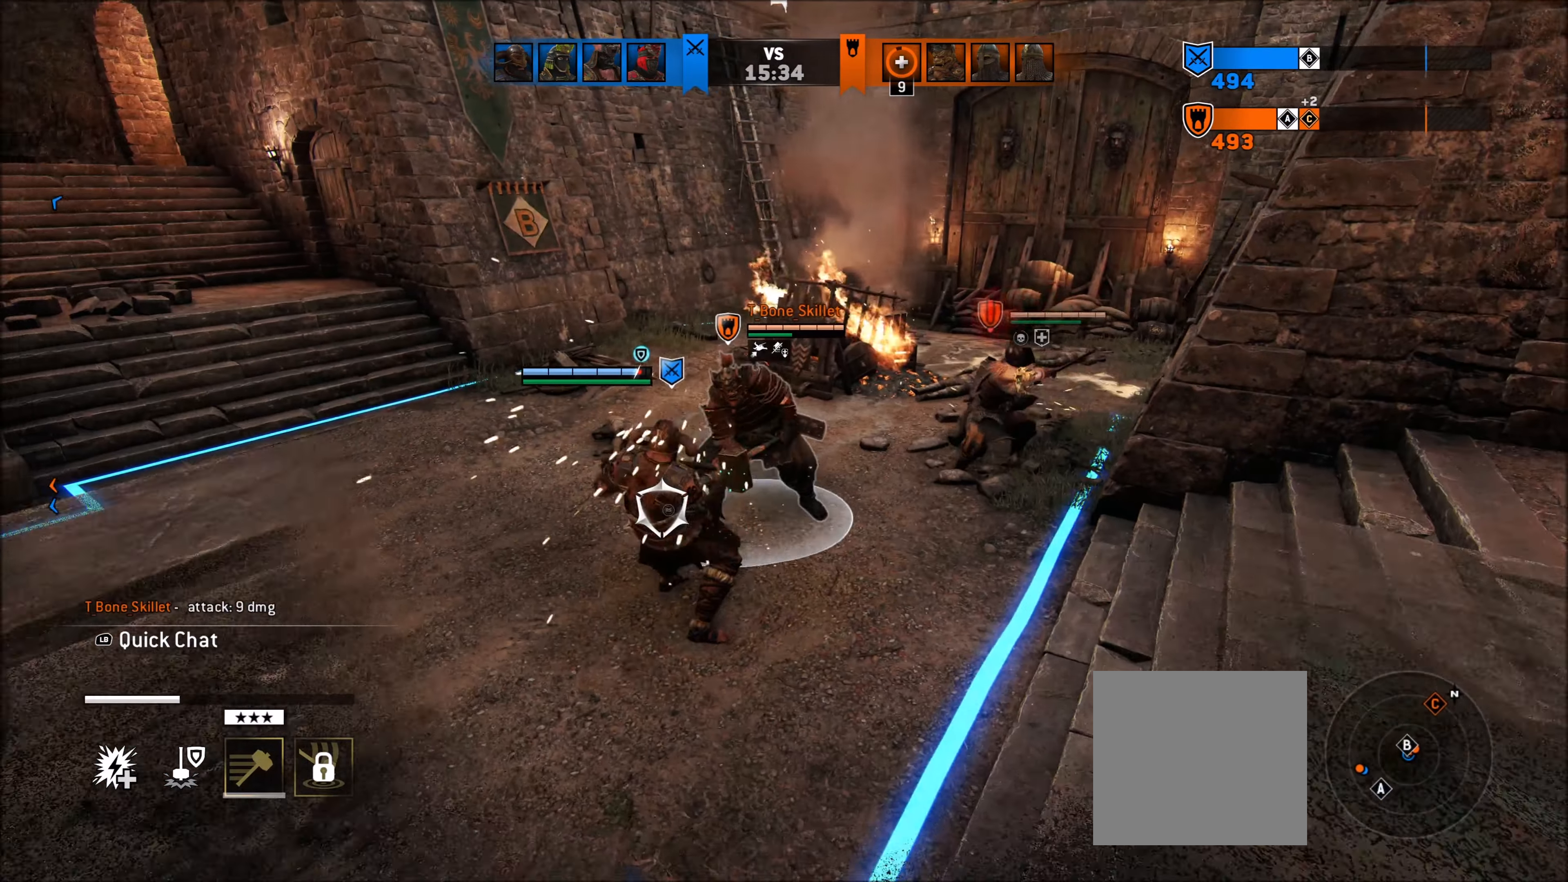
{"buttons": ["A", "L2"], "left_stick": "left", "right_stick": "center", "events": [[150, "right_stick", "center"], [433, "A", "down"]]}
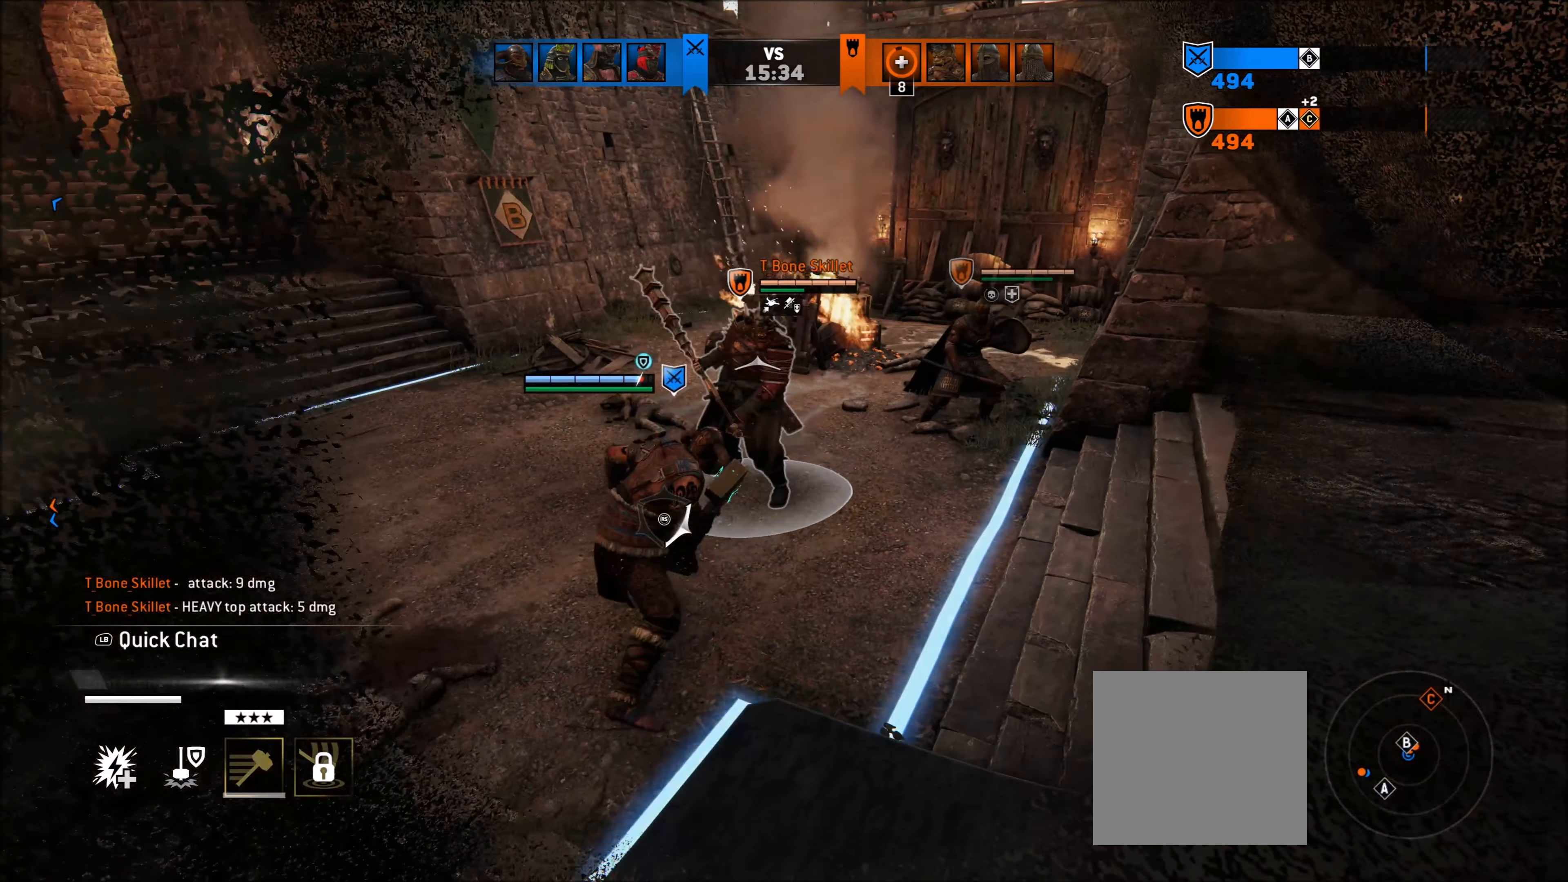
{"buttons": ["X", "L2"], "left_stick": "left", "right_stick": "center", "events": [[350, "A", "up"], [433, "X", "down"]]}
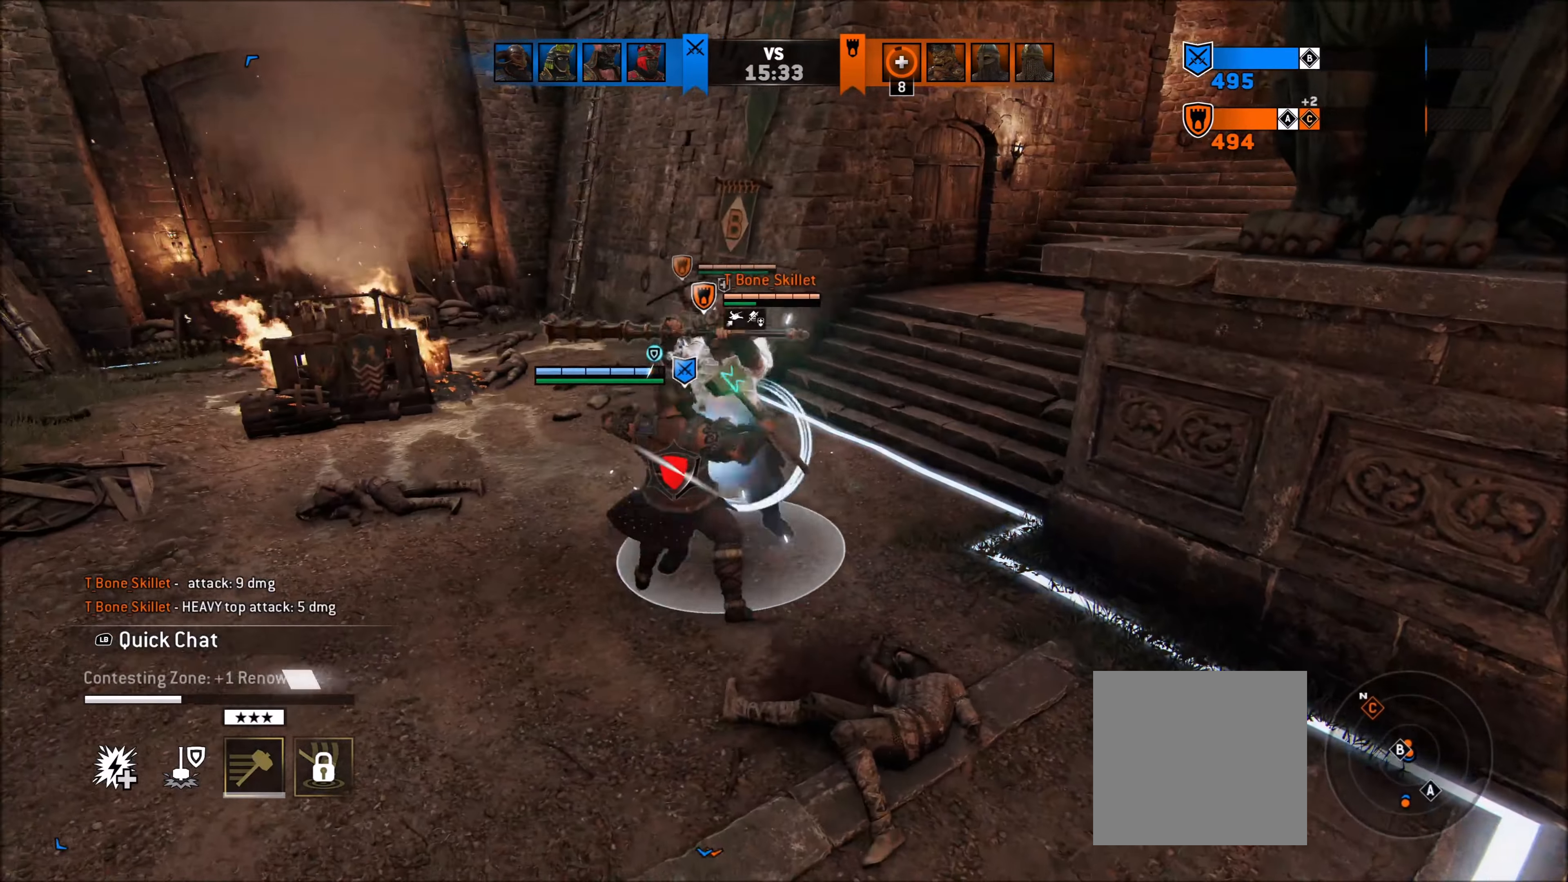
{"buttons": ["L2"], "left_stick": "down-left", "right_stick": "right", "events": [[33, "X", "up"], [183, "right_stick", "right"], [333, "left_stick", "down-left"]]}
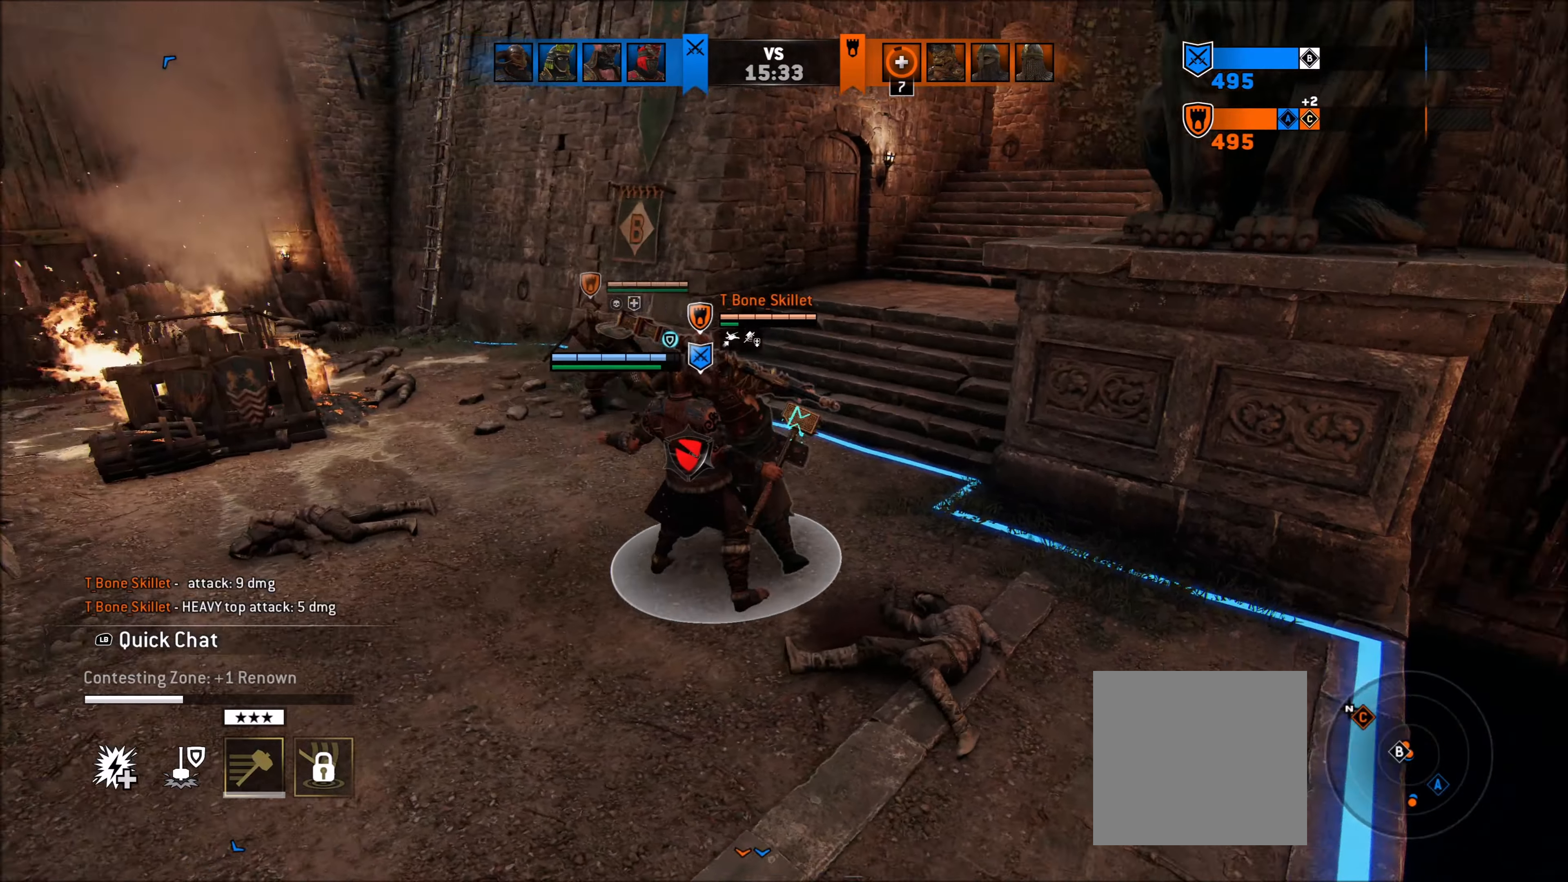
{"buttons": ["A", "L2"], "left_stick": "left", "right_stick": "center", "events": [[33, "left_stick", "left"], [200, "right_stick", "up-right"], [383, "right_stick", "center"], [483, "A", "down"]]}
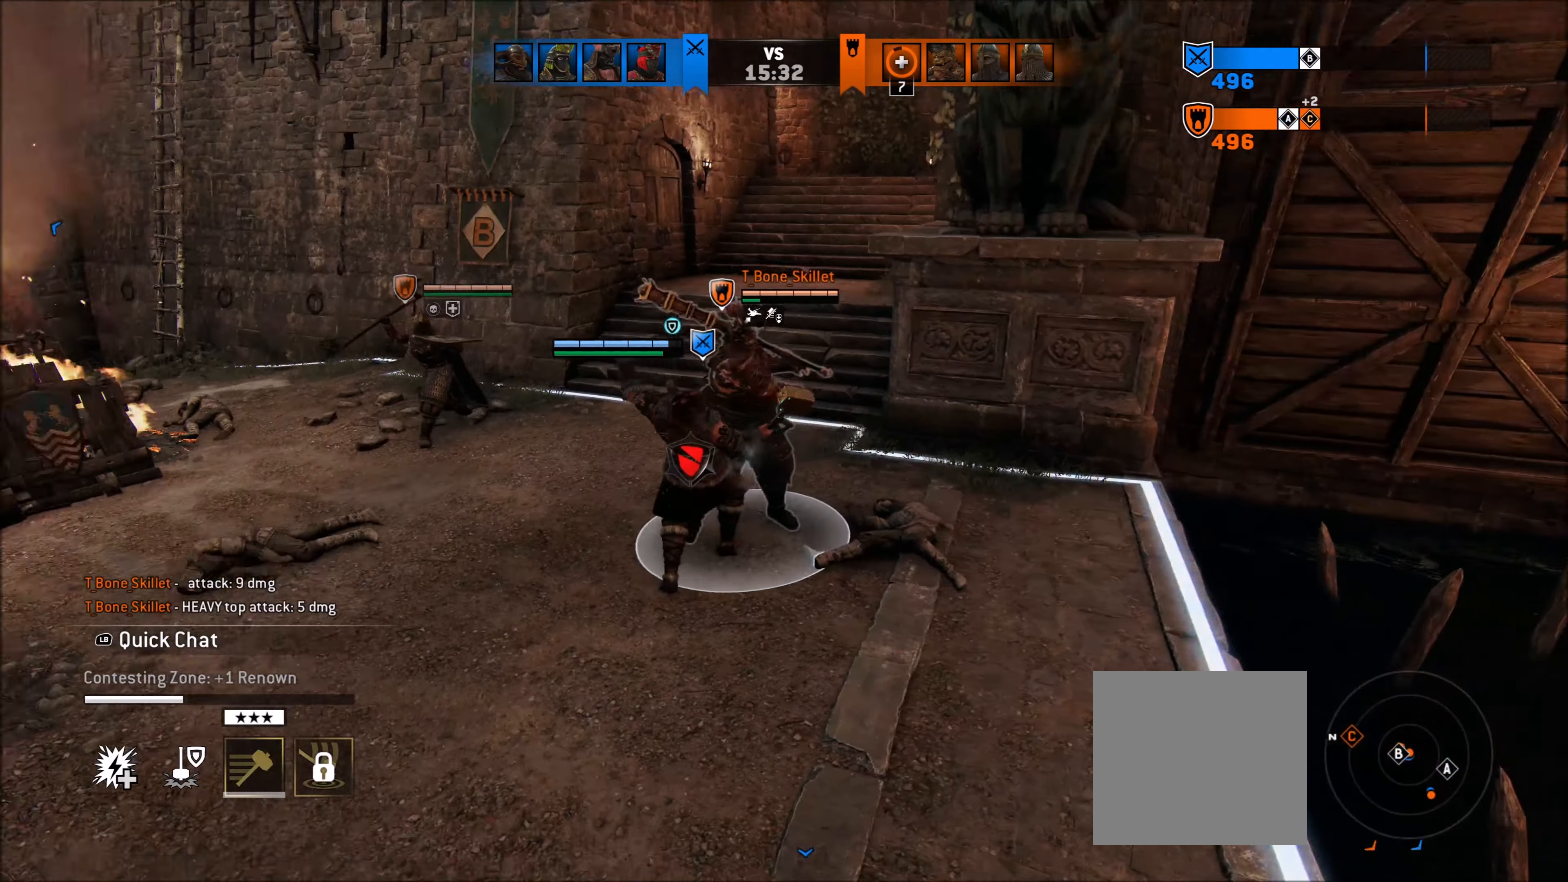
{"buttons": ["A", "L2"], "left_stick": "left", "right_stick": "center", "events": [[83, "A", "up"], [133, "A", "down"], [233, "A", "up"], [283, "A", "down"], [383, "A", "up"], [433, "A", "down"]]}
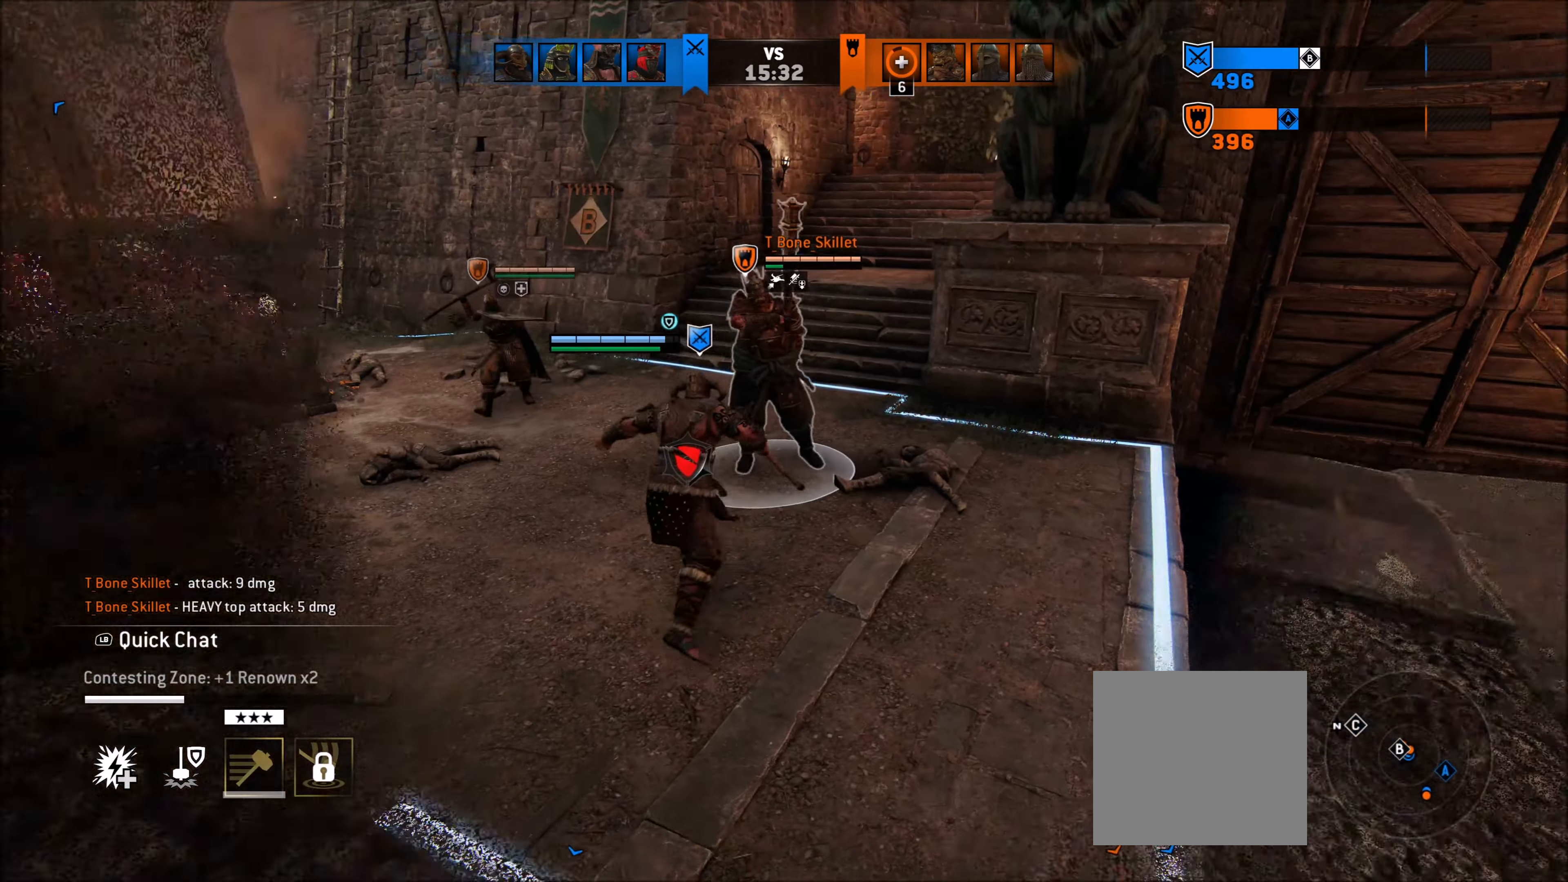
{"buttons": ["L2"], "left_stick": "left", "right_stick": "center", "events": [[33, "A", "up"], [100, "A", "down"], [200, "A", "up"], [283, "A", "down"], [383, "A", "up"]]}
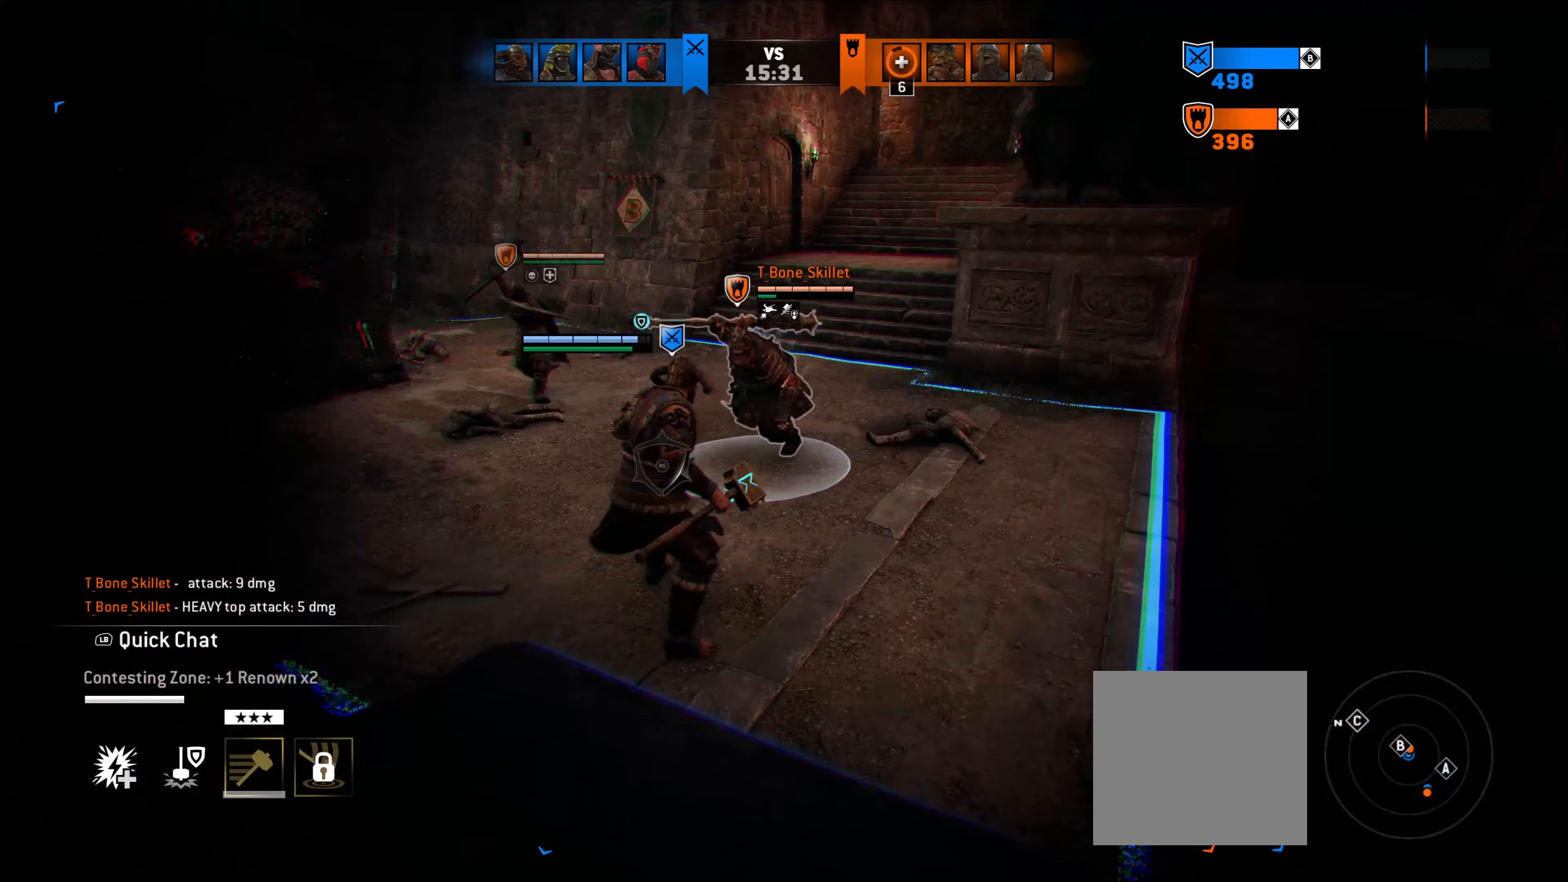
{"buttons": ["L2"], "left_stick": "left", "right_stick": "left", "events": [[500, "right_stick", "left"]]}
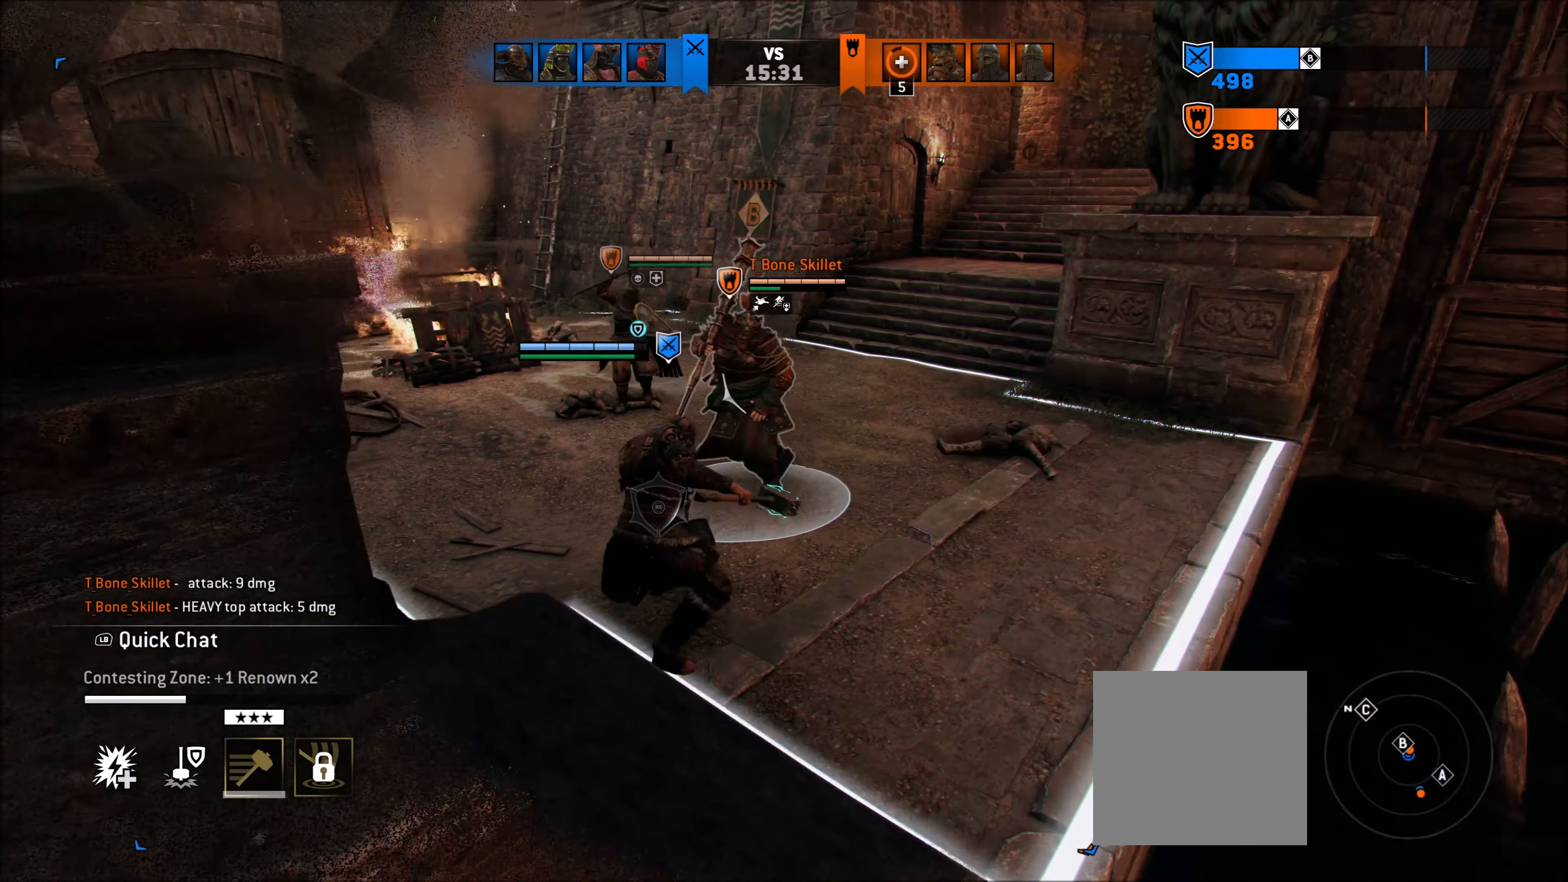
{"buttons": ["L2"], "left_stick": "up-left", "right_stick": "center", "events": [[183, "right_stick", "center"], [233, "right_stick", "right"], [350, "left_stick", "up-left"], [433, "right_stick", "center"]]}
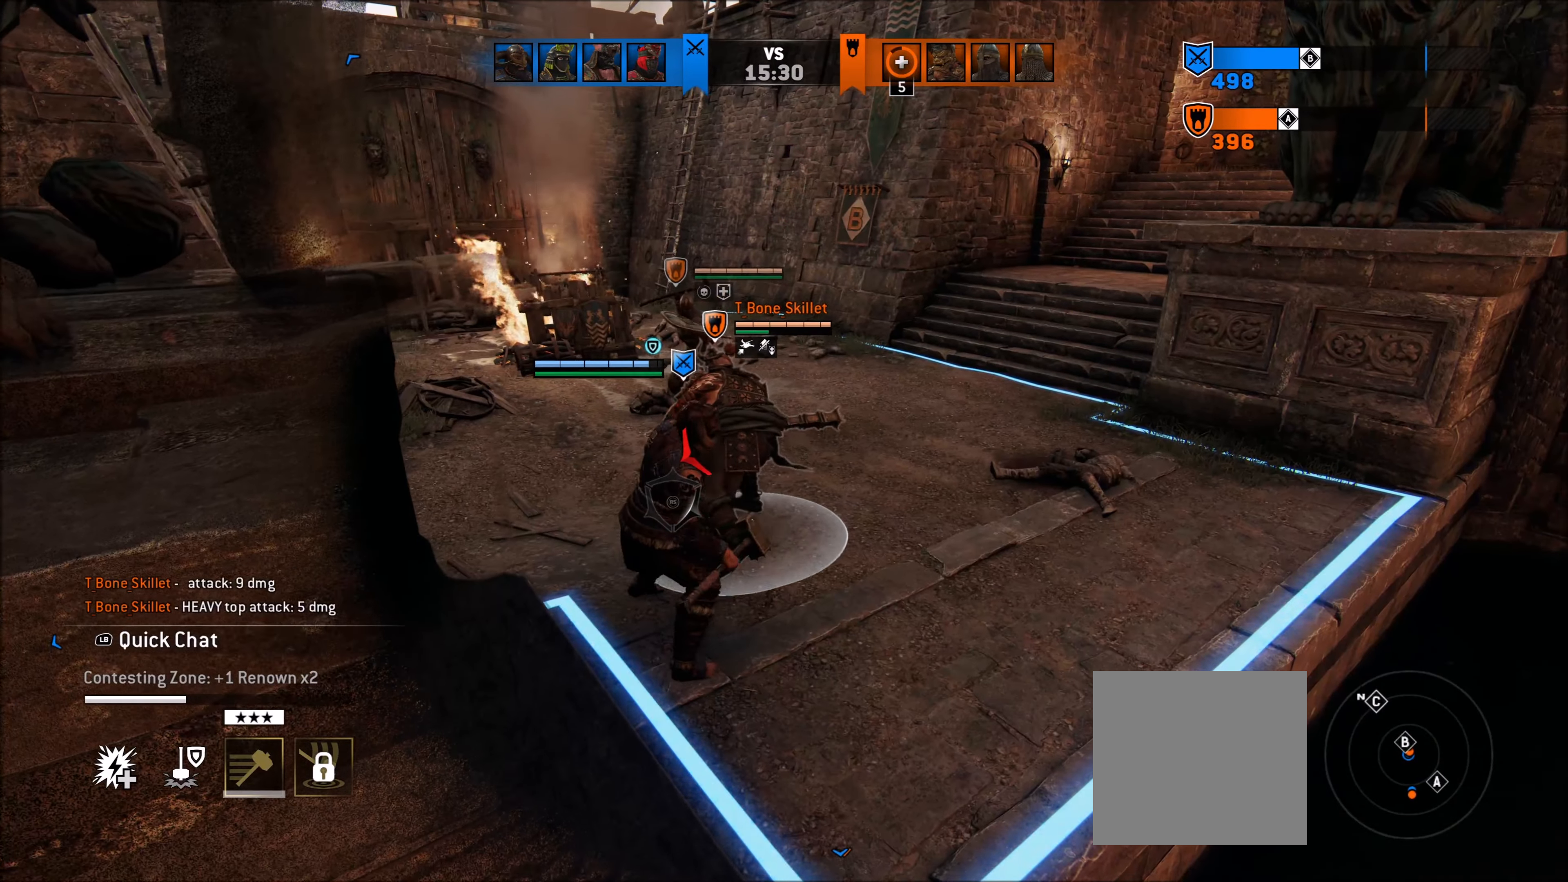
{"buttons": ["L2"], "left_stick": "up-left", "right_stick": "left", "events": [[83, "right_stick", "down-left"], [133, "right_stick", "left"]]}
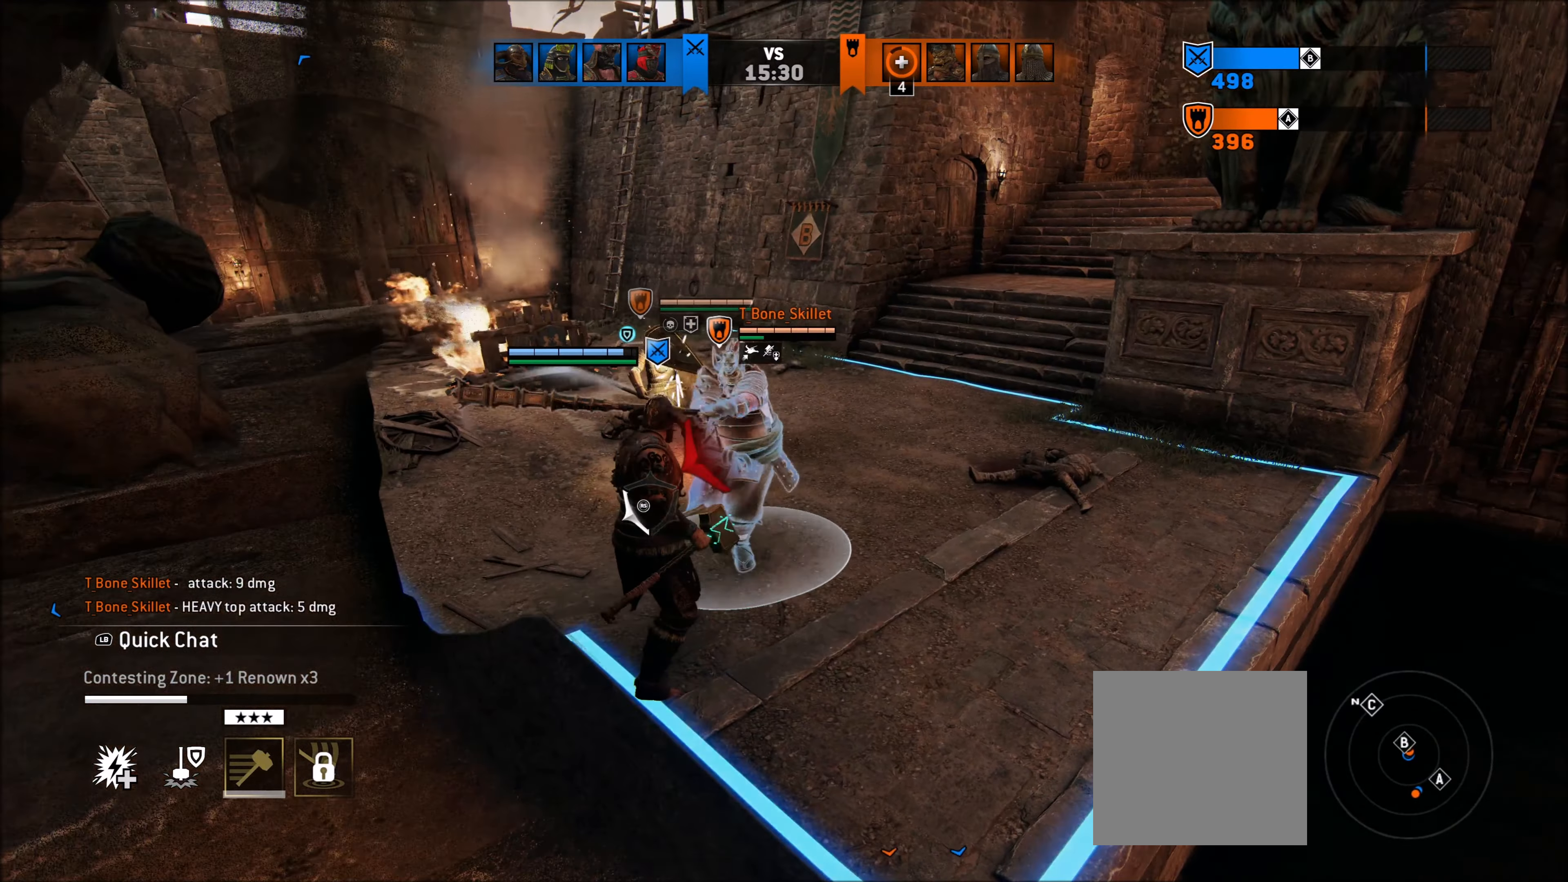
{"buttons": ["L2"], "left_stick": "up-left", "right_stick": "center", "events": [[383, "right_stick", "center"]]}